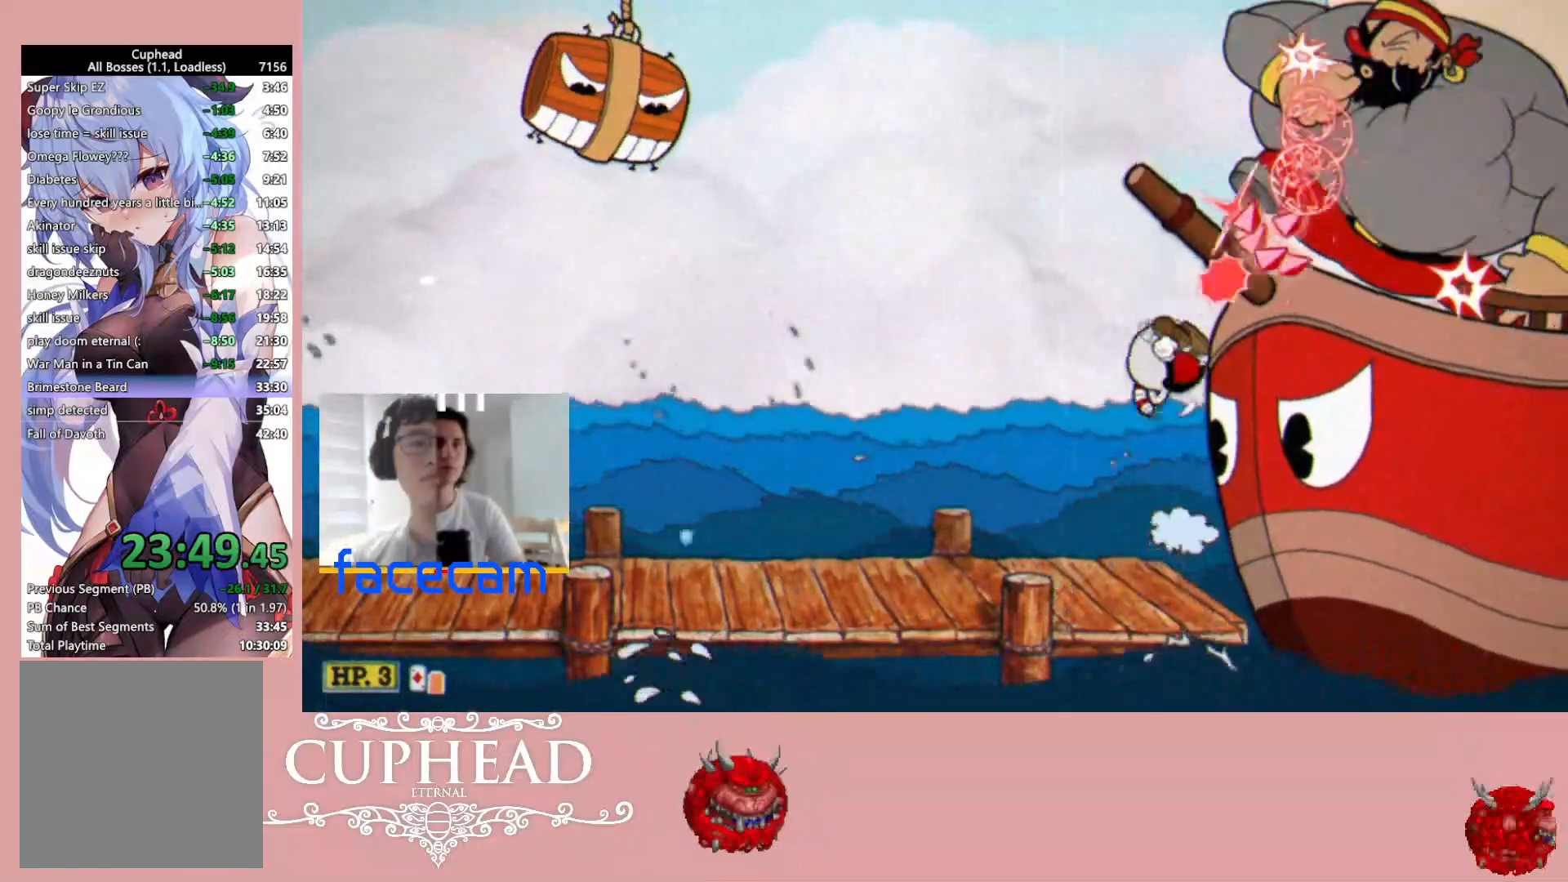
Gameplay with a controller (Xbox layout); each line is a JSON object with the inputs held at the frame after it. "events" lists button and stick changes between this image and that frame as [ms after this image, input, new state], when the widget could be followed in between.
{"buttons": ["R1"], "left_stick": "up-right", "right_stick": "center", "events": [[200, "A", "down"], [400, "A", "up"]]}
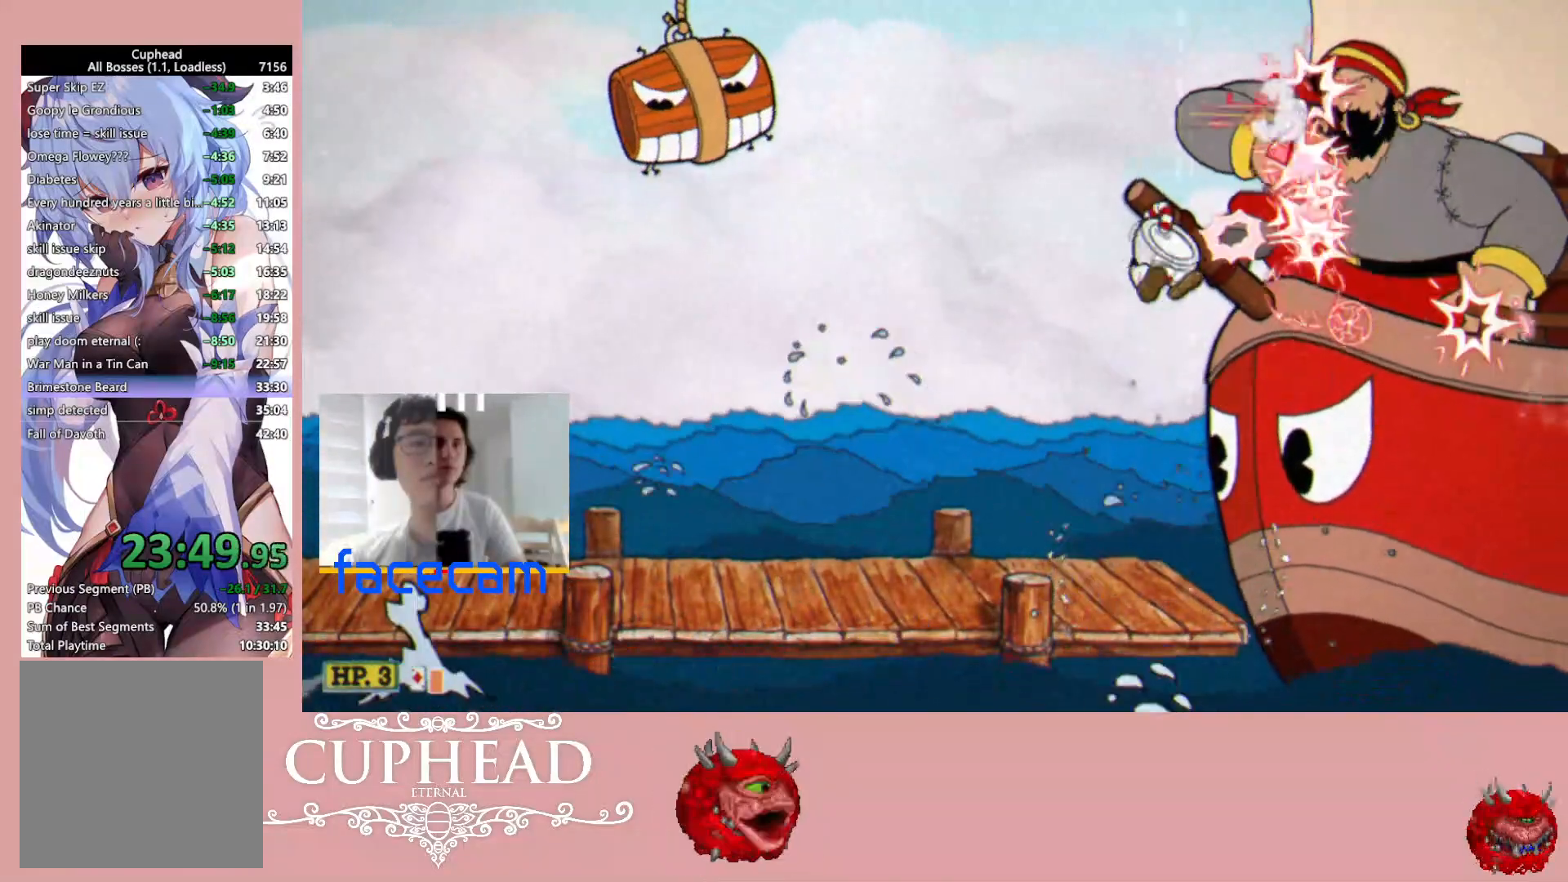
{"buttons": ["A", "R1"], "left_stick": "up-right", "right_stick": "center", "events": [[367, "A", "down"]]}
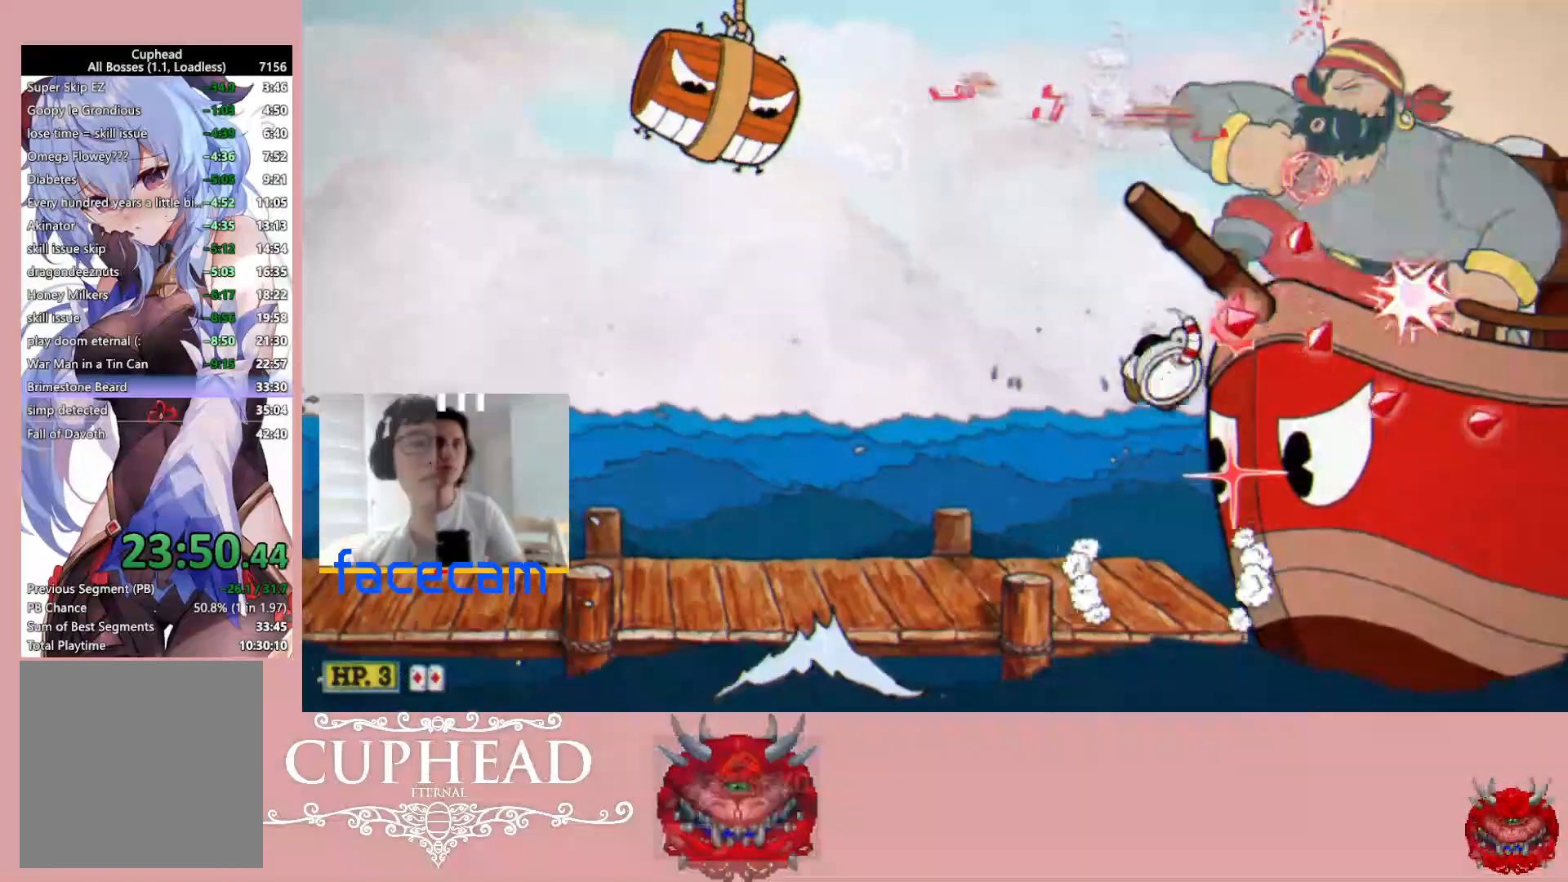
{"buttons": ["R1"], "left_stick": "up-right", "right_stick": "center", "events": [[100, "A", "up"]]}
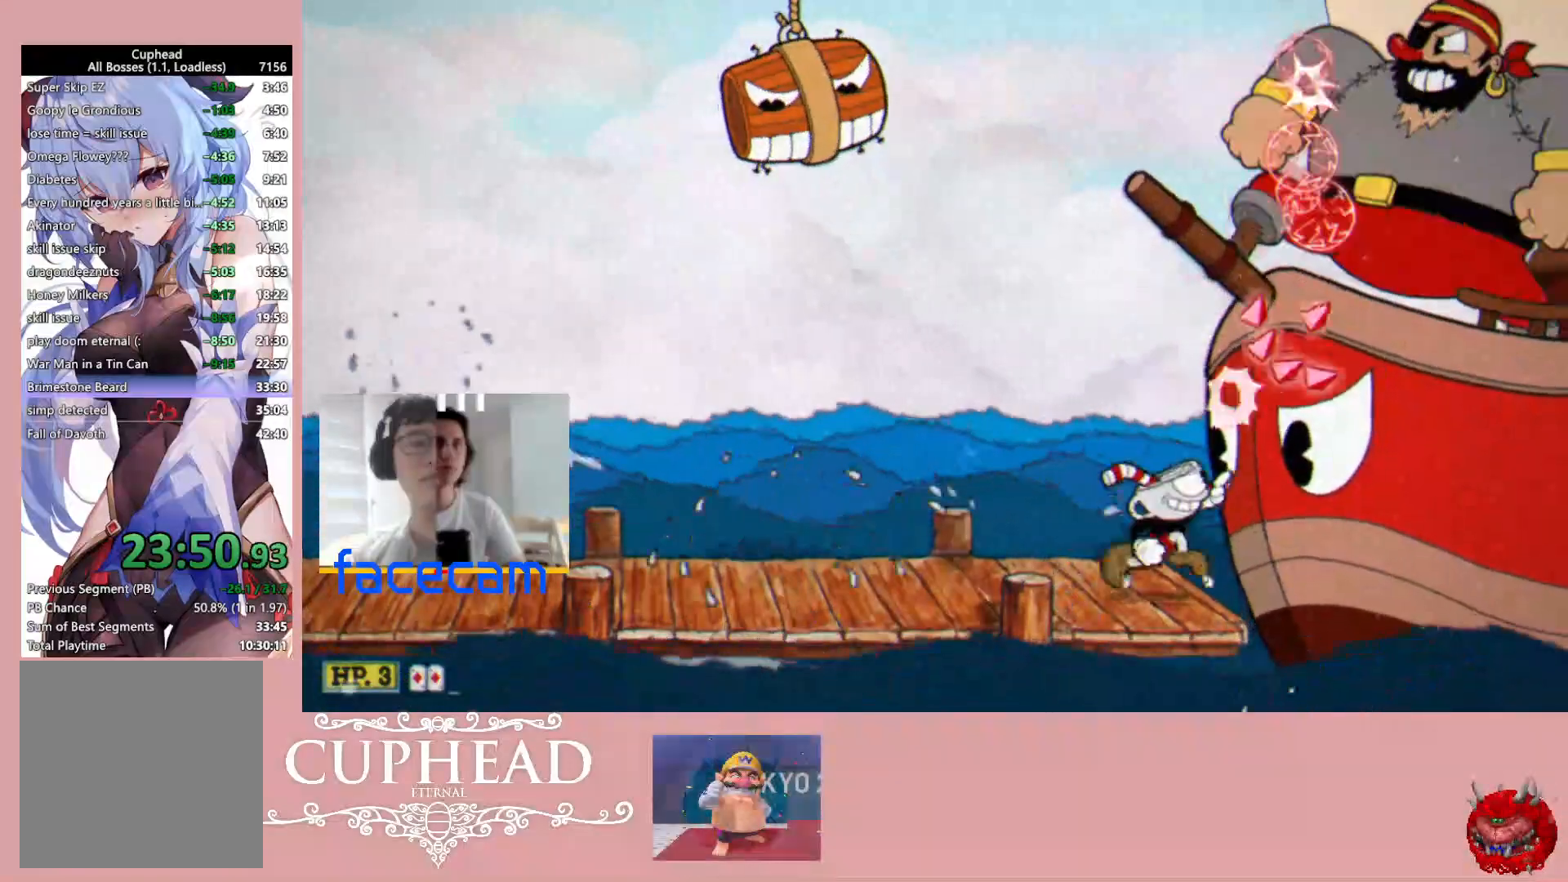
{"buttons": ["R1"], "left_stick": "up-right", "right_stick": "center", "events": [[83, "A", "down"], [300, "A", "up"]]}
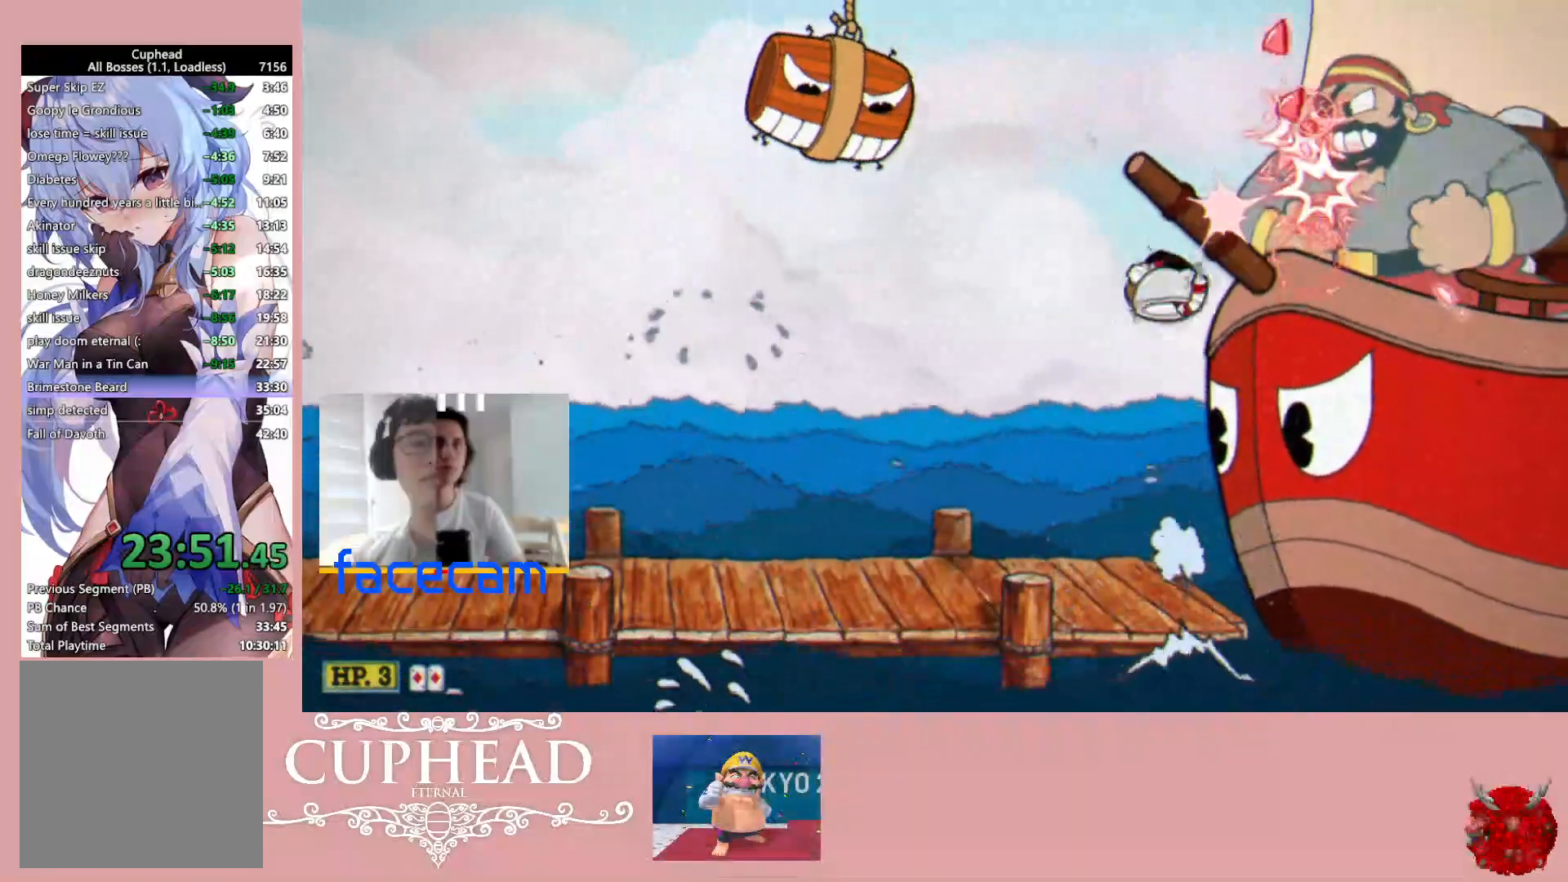
{"buttons": ["A", "R1"], "left_stick": "up-right", "right_stick": "center", "events": [[267, "A", "down"]]}
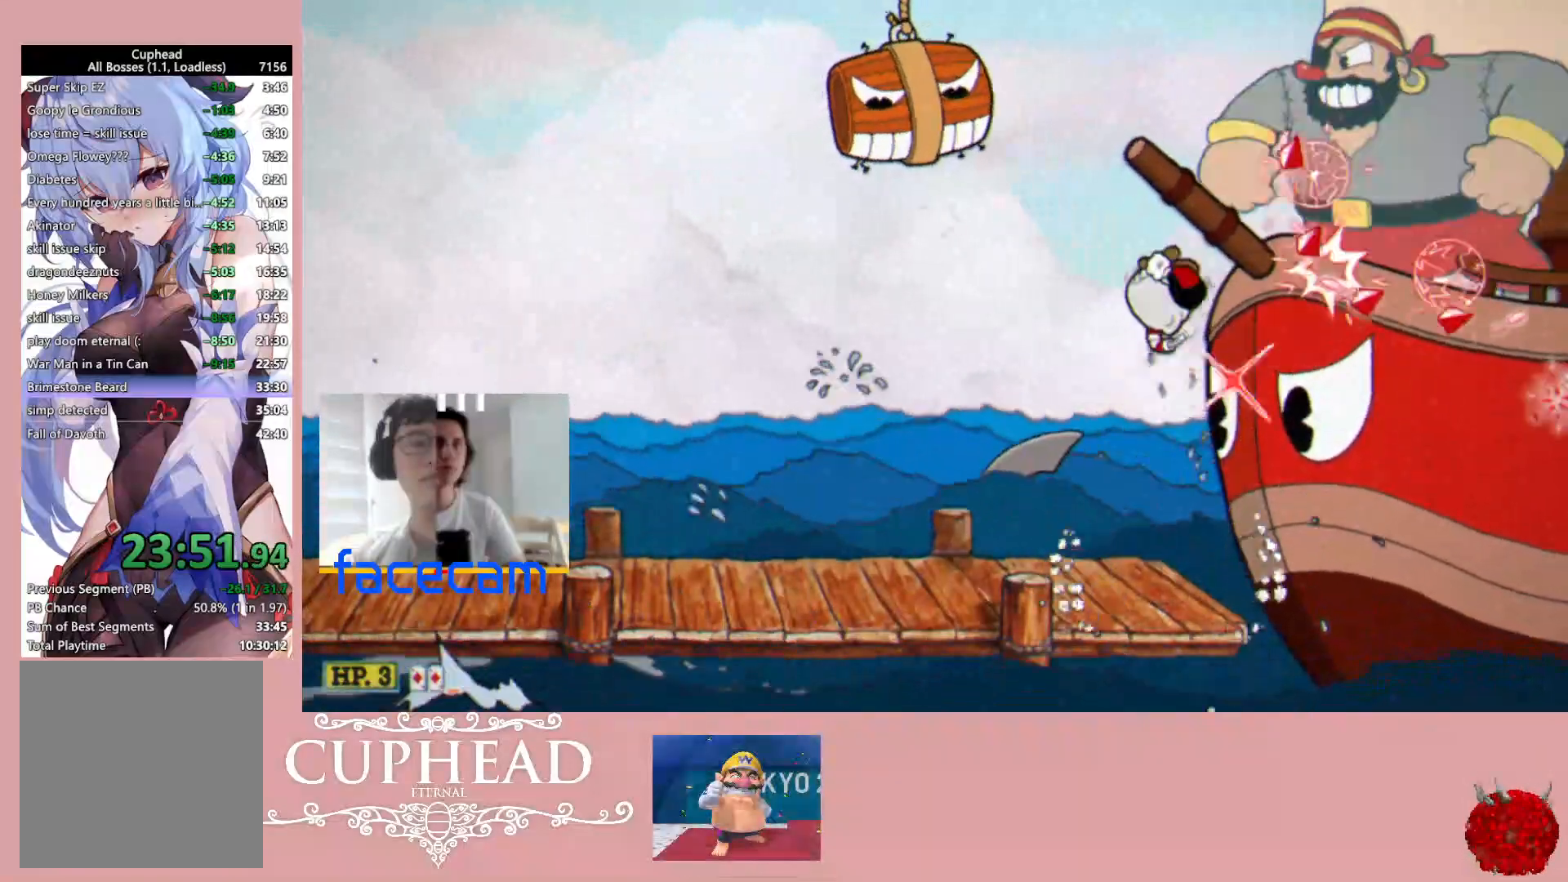
{"buttons": ["R1"], "left_stick": "left", "right_stick": "center", "events": [[33, "A", "up"], [300, "left_stick", "up-left"], [467, "left_stick", "left"]]}
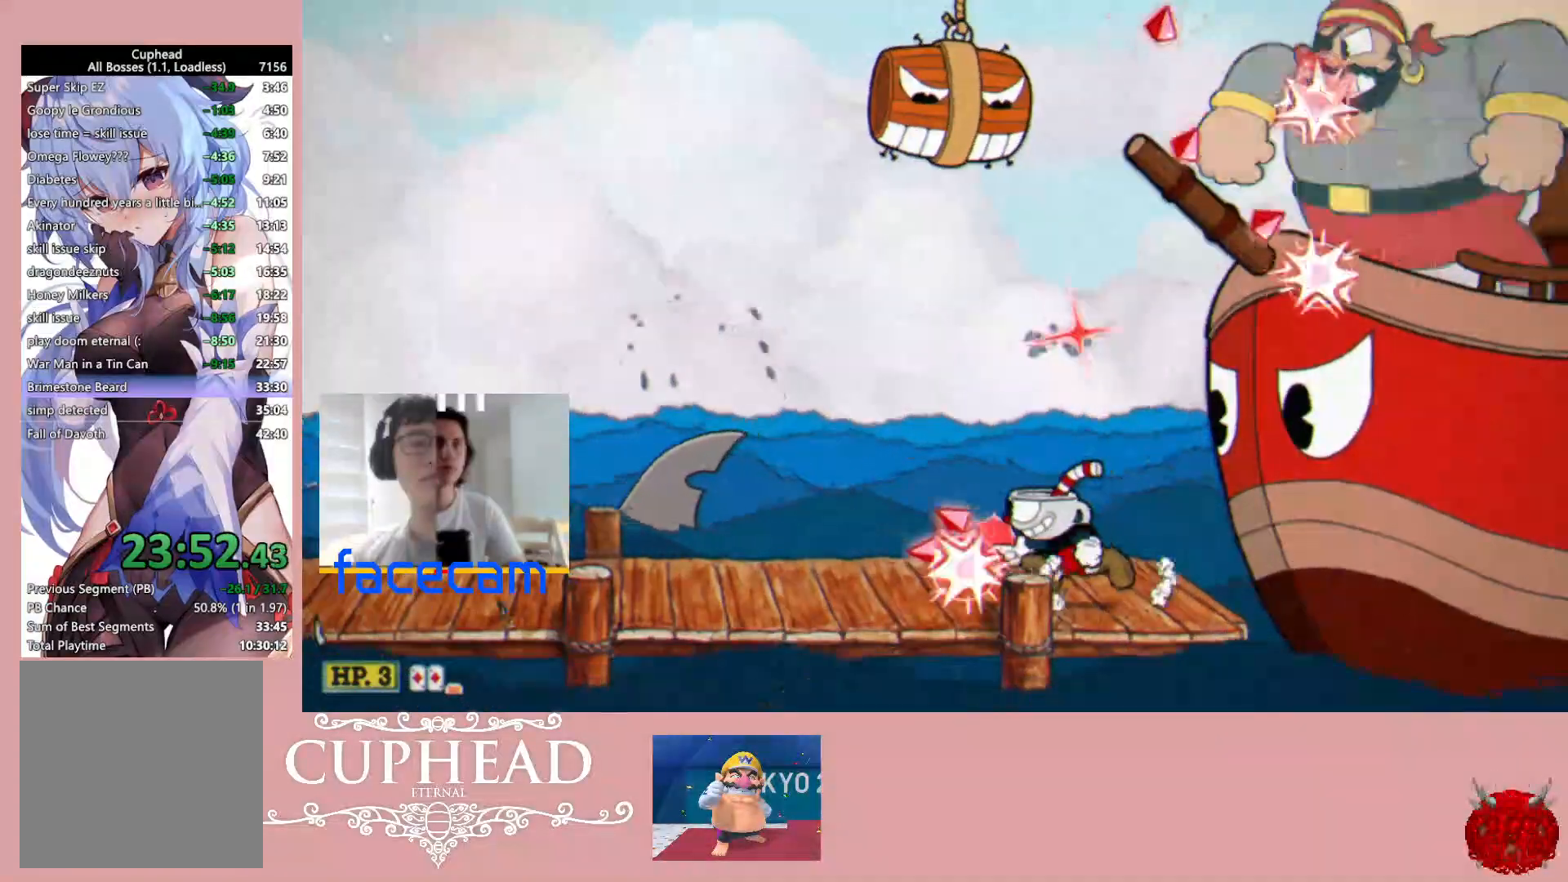
{"buttons": ["A", "R1"], "left_stick": "up-right", "right_stick": "center", "events": [[167, "left_stick", "up-right"], [350, "A", "down"]]}
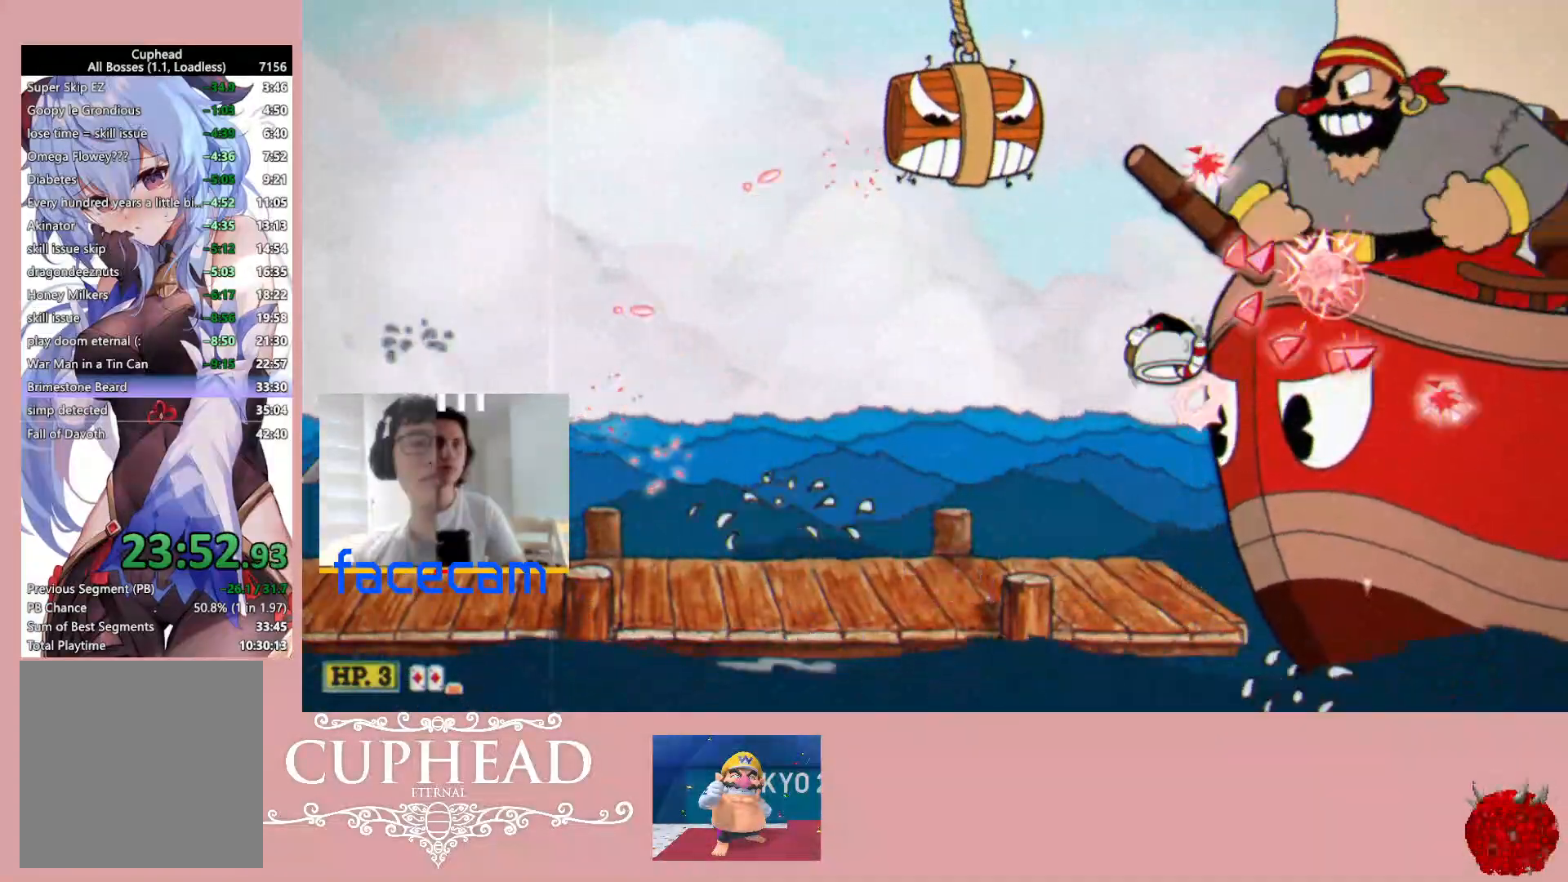
{"buttons": ["R1"], "left_stick": "up-right", "right_stick": "center", "events": [[100, "A", "up"]]}
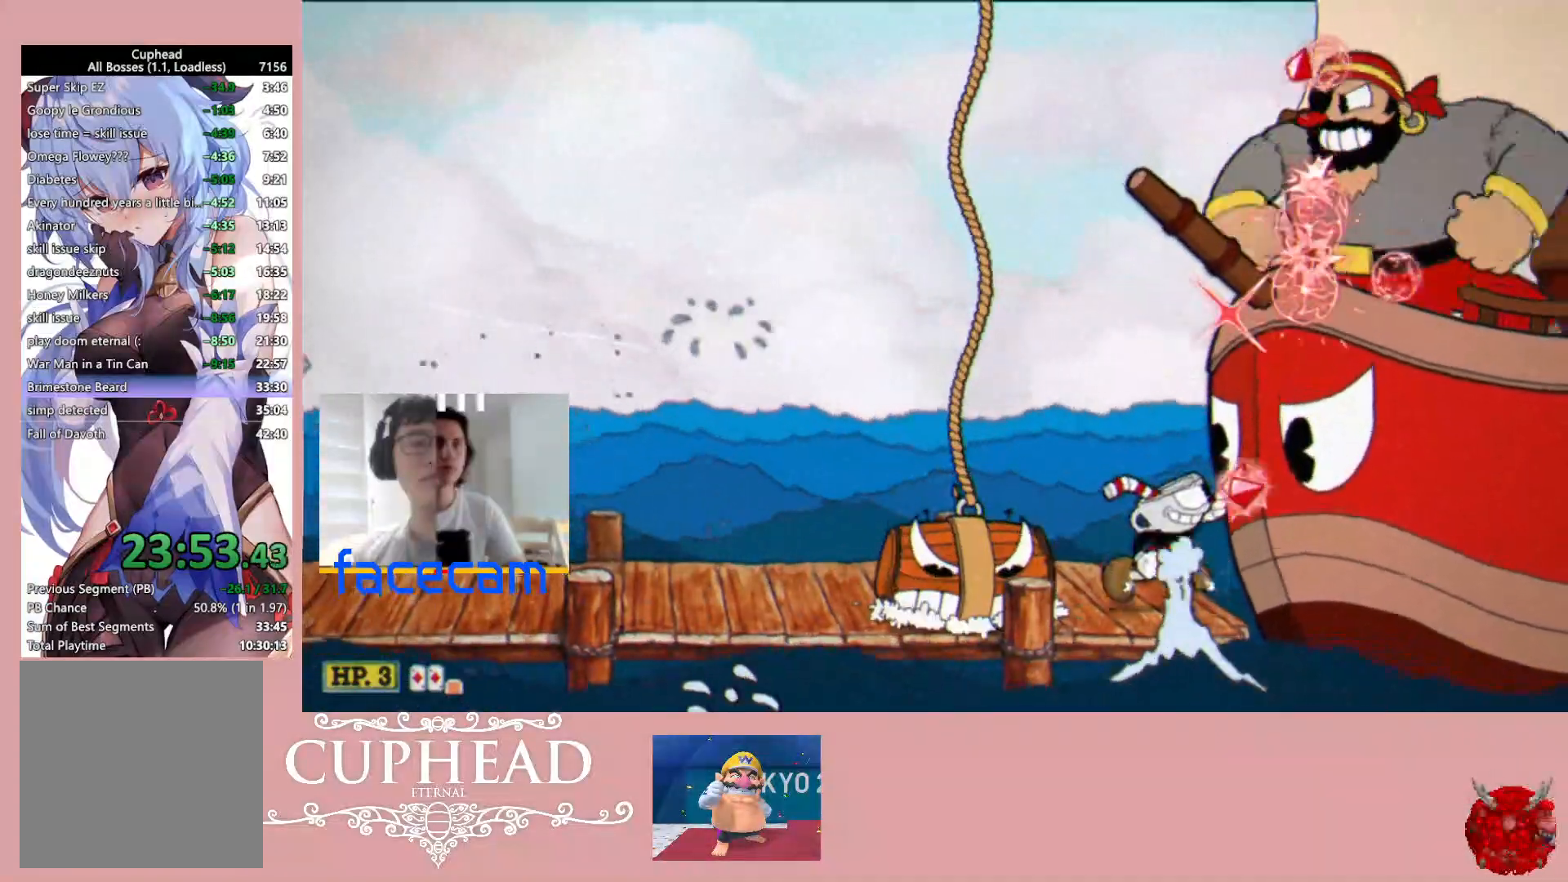
{"buttons": ["R1"], "left_stick": "up-right", "right_stick": "center", "events": [[83, "A", "down"], [283, "A", "up"]]}
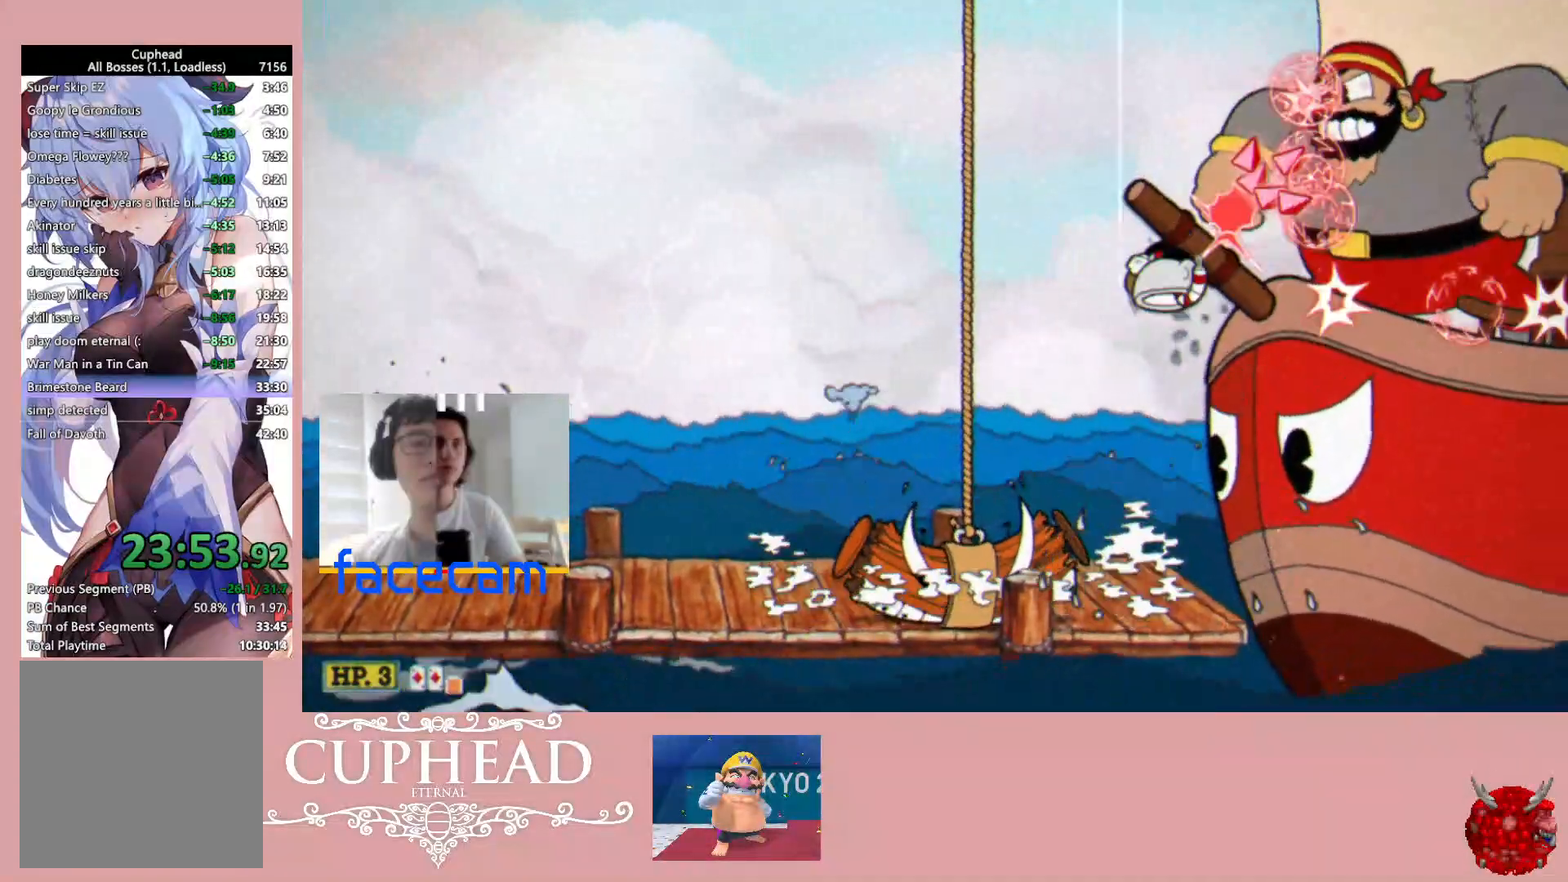
{"buttons": ["X", "R1"], "left_stick": "up-right", "right_stick": "center", "events": [[283, "A", "down"], [317, "A", "up"], [483, "X", "down"]]}
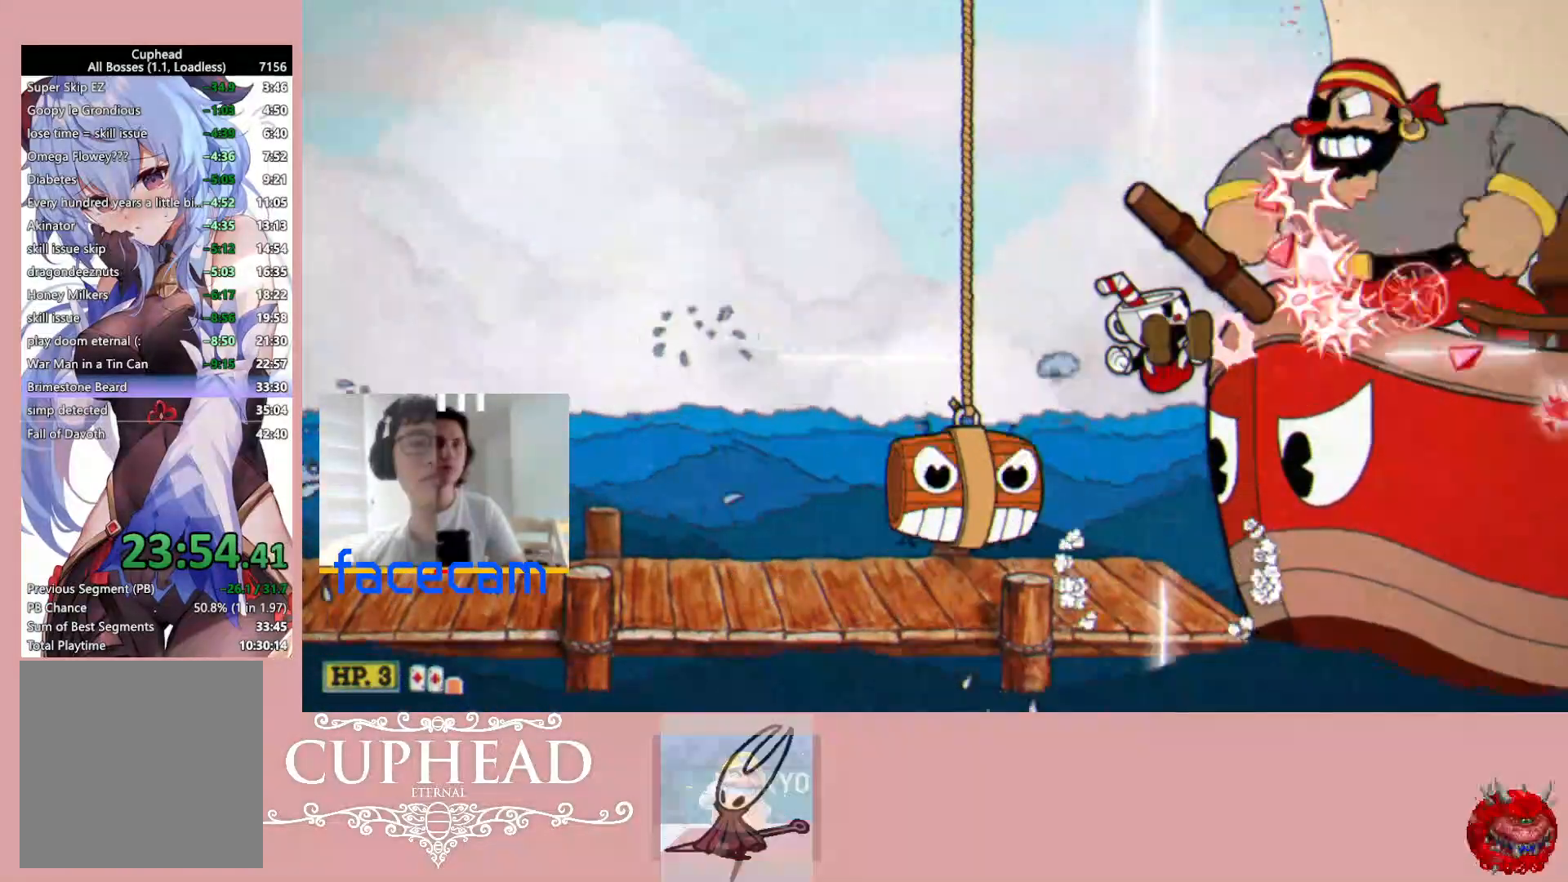
{"buttons": ["R1"], "left_stick": "up-right", "right_stick": "center", "events": [[50, "L1", "down"], [117, "X", "up"], [150, "L1", "up"], [317, "L1", "down"], [450, "L1", "up"]]}
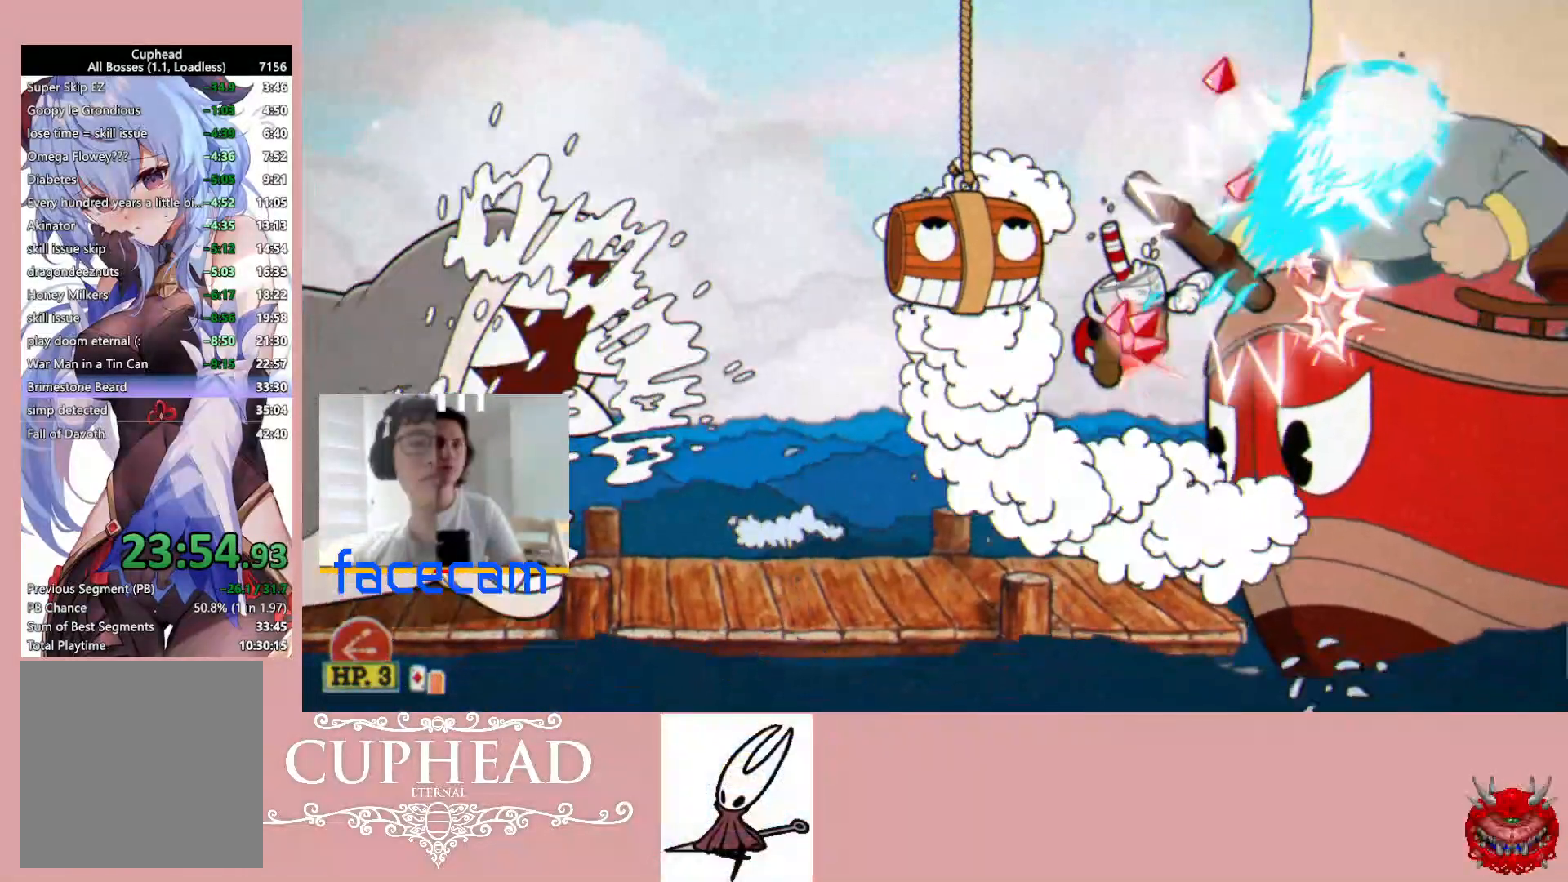
{"buttons": ["A", "R1"], "left_stick": "up-right", "right_stick": "center", "events": [[350, "A", "down"]]}
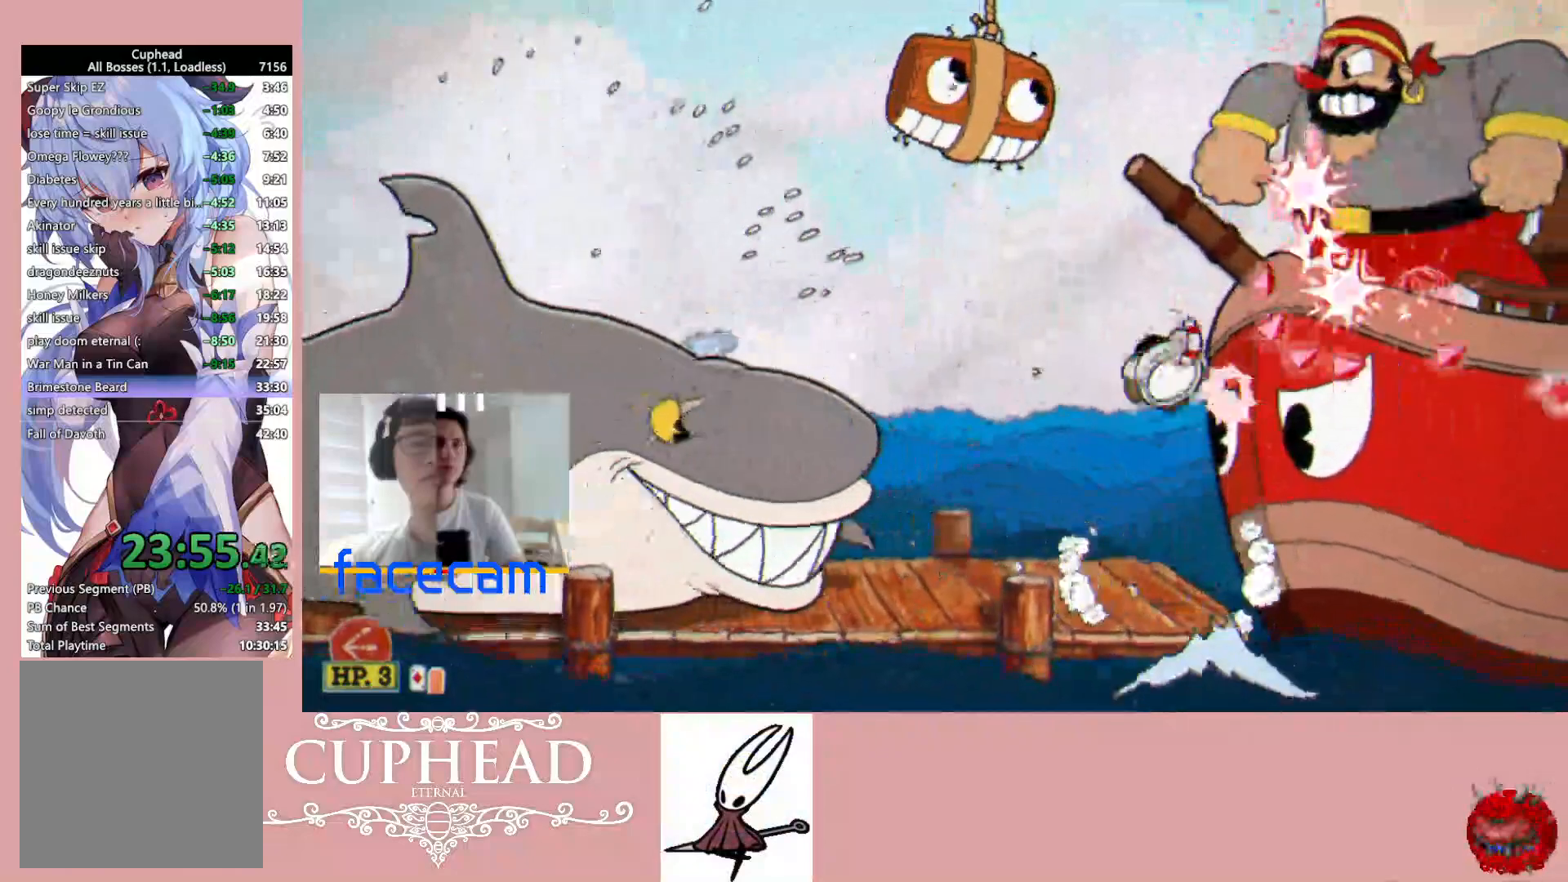
{"buttons": ["R1"], "left_stick": "up-right", "right_stick": "center", "events": [[50, "A", "up"]]}
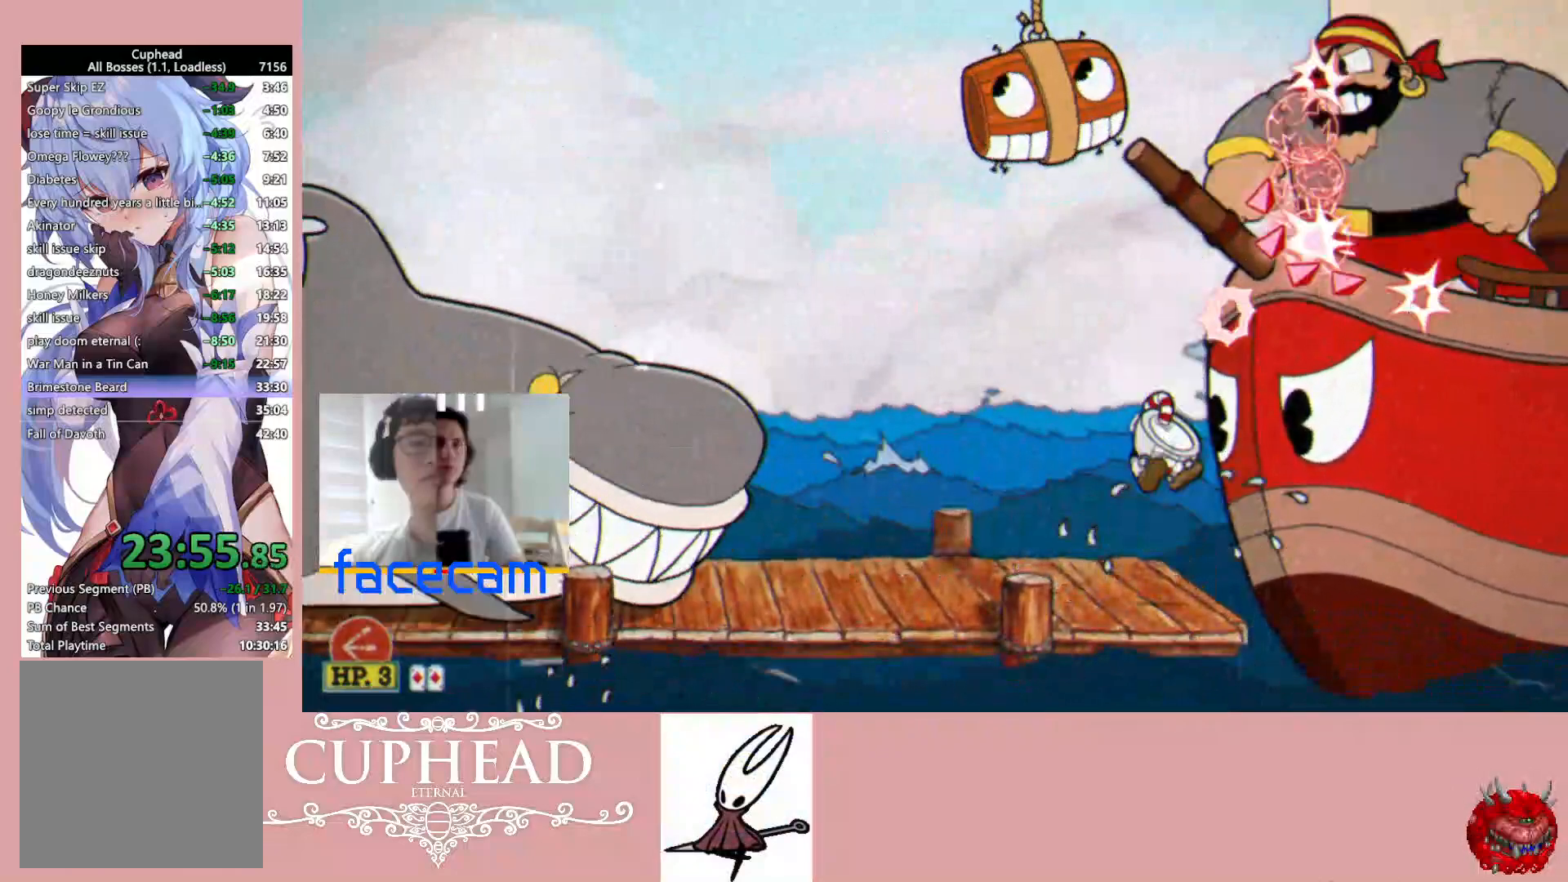
{"buttons": ["R1"], "left_stick": "up-right", "right_stick": "center", "events": []}
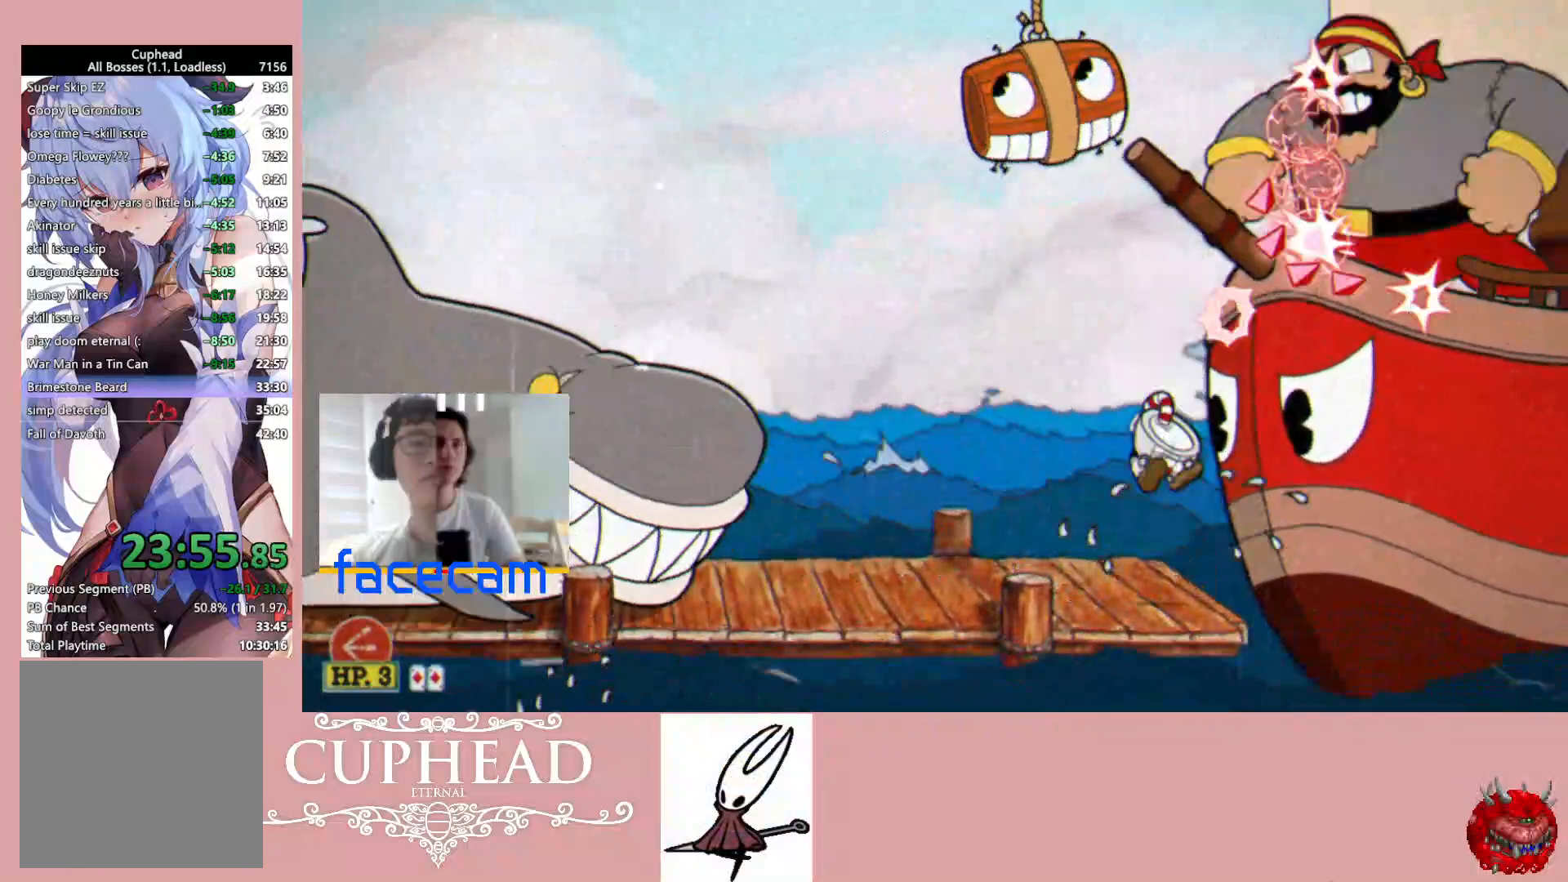
{"buttons": ["R1"], "left_stick": "up-right", "right_stick": "center", "events": []}
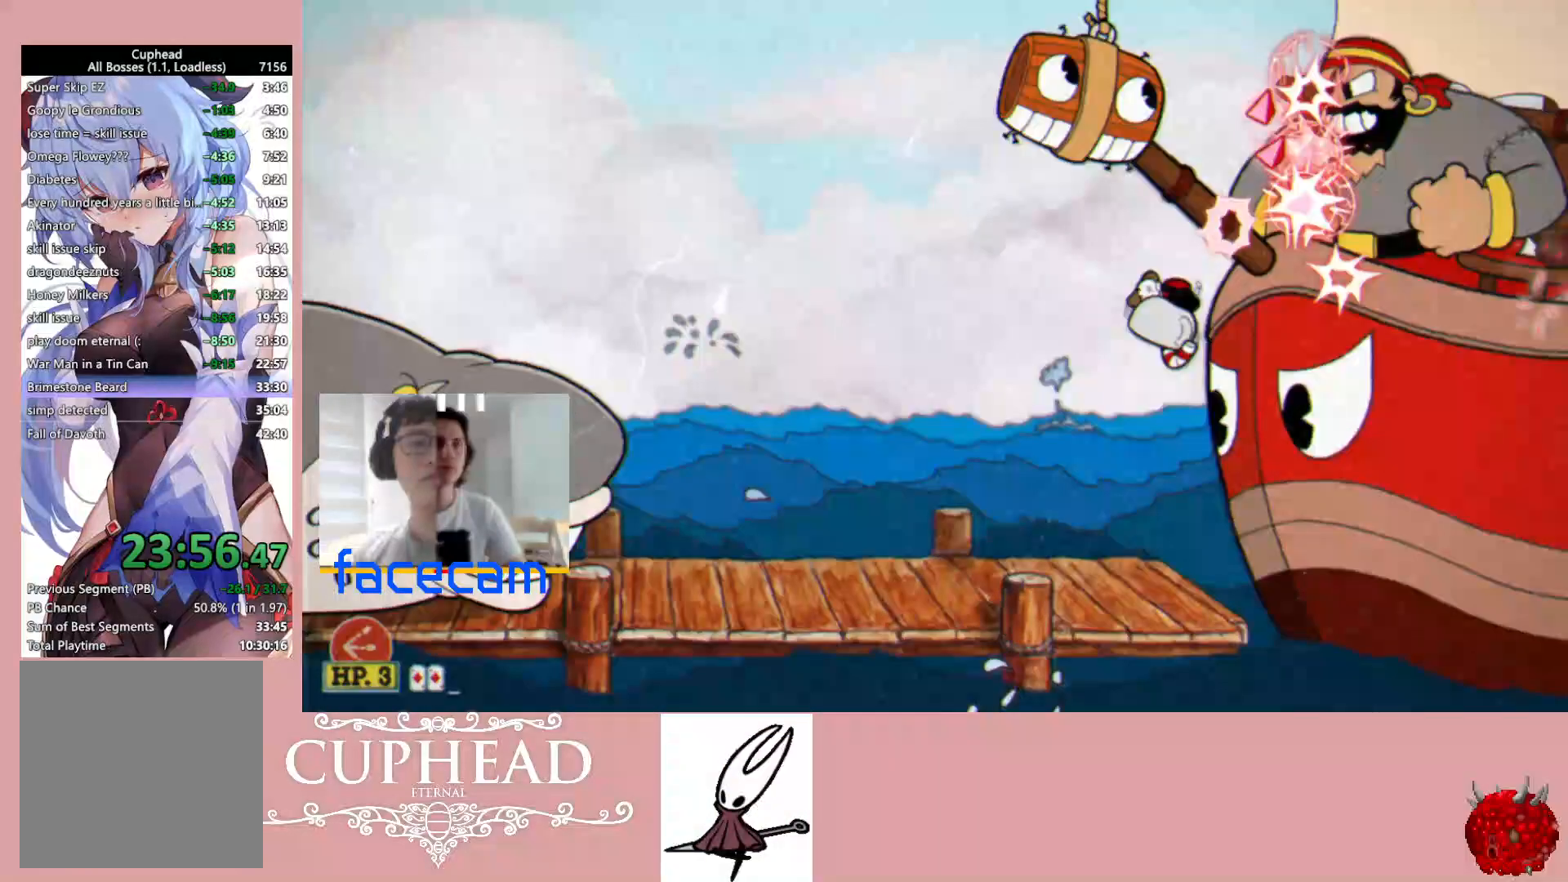
{"buttons": ["R1"], "left_stick": "up-right", "right_stick": "center", "events": []}
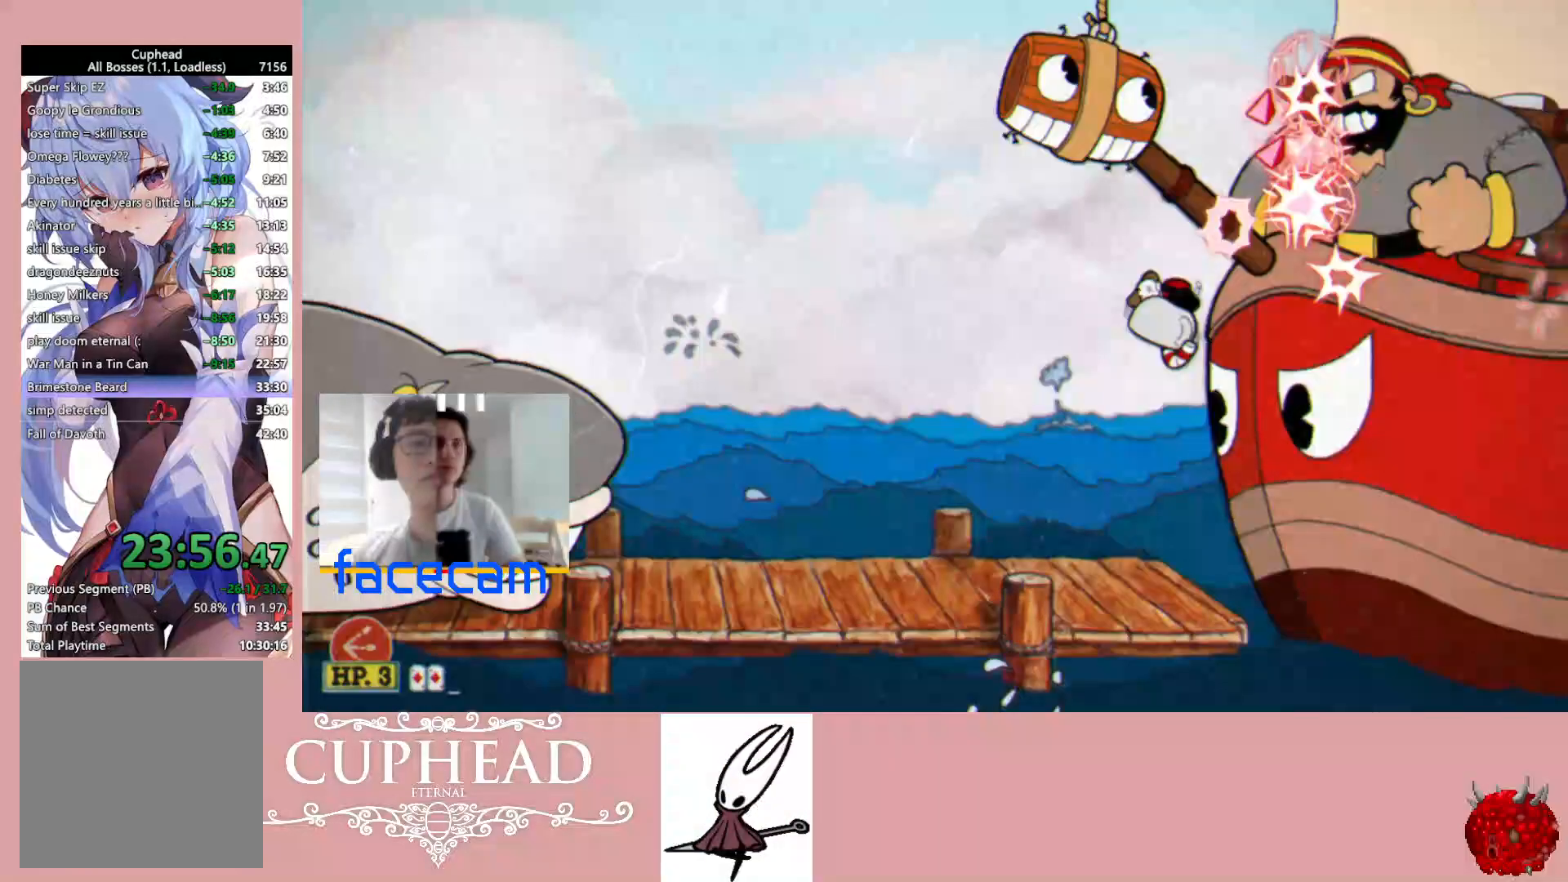
{"buttons": ["R1"], "left_stick": "up-right", "right_stick": "center", "events": []}
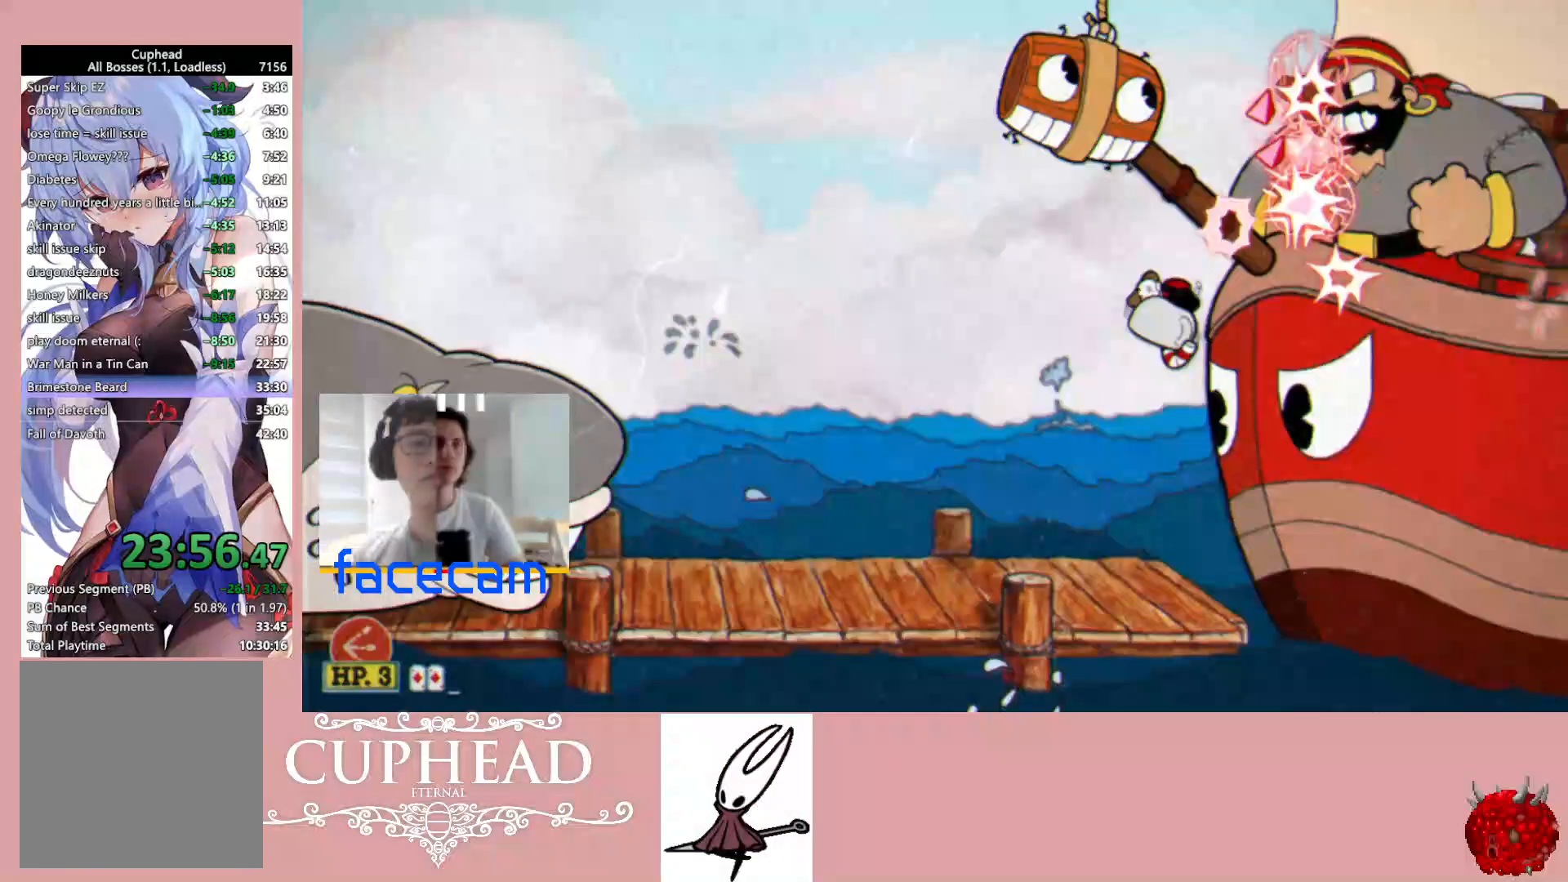
{"buttons": ["R1"], "left_stick": "up-right", "right_stick": "center", "events": []}
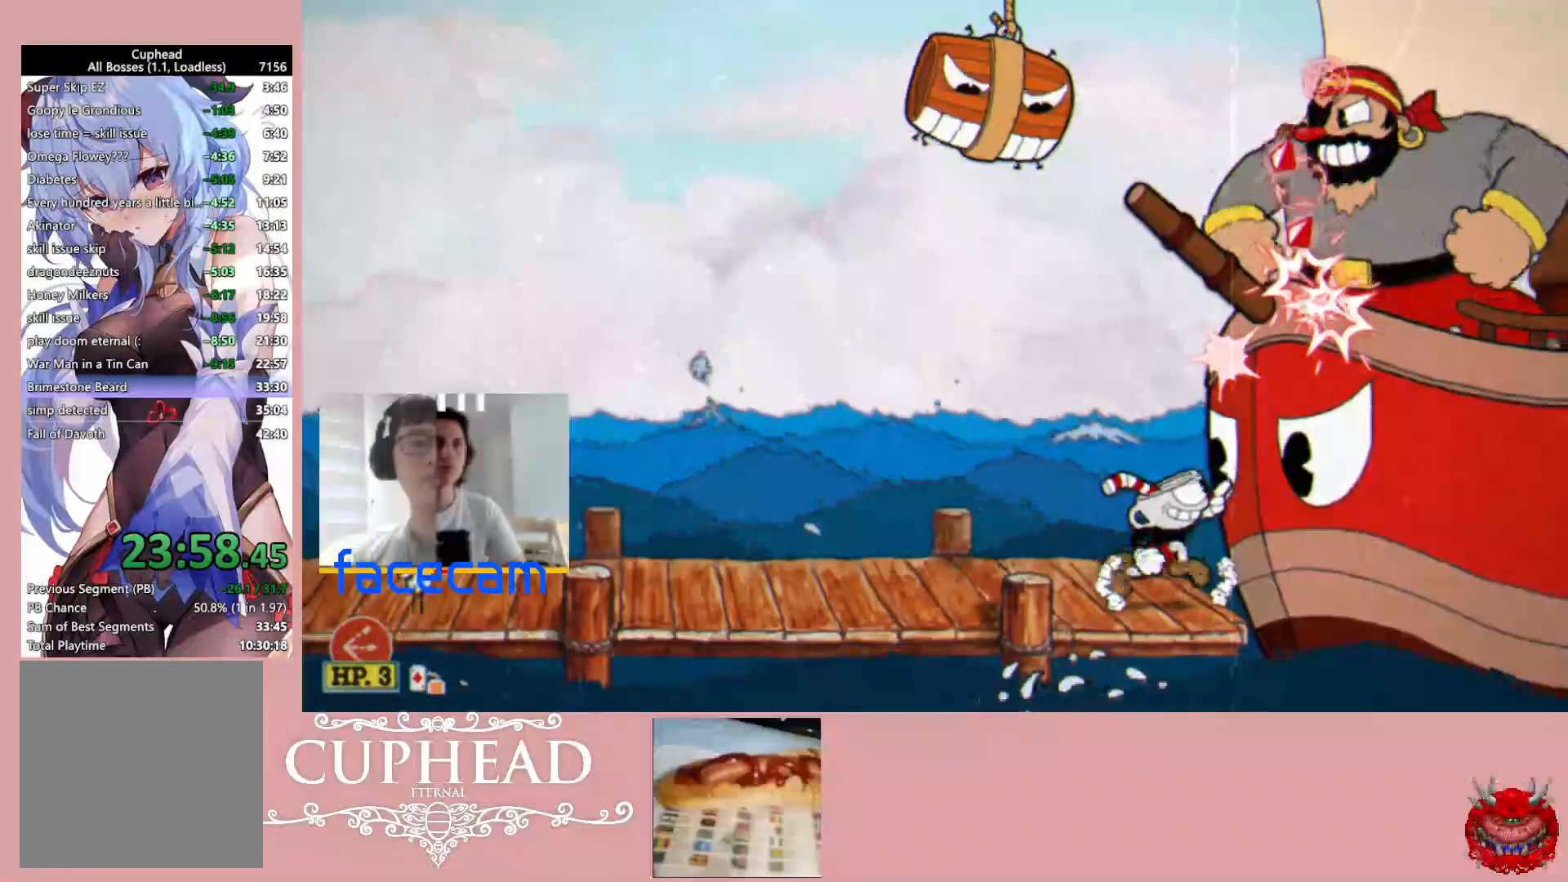
{"buttons": ["R1"], "left_stick": "up-right", "right_stick": "center", "events": [[50, "A", "down"], [183, "A", "up"]]}
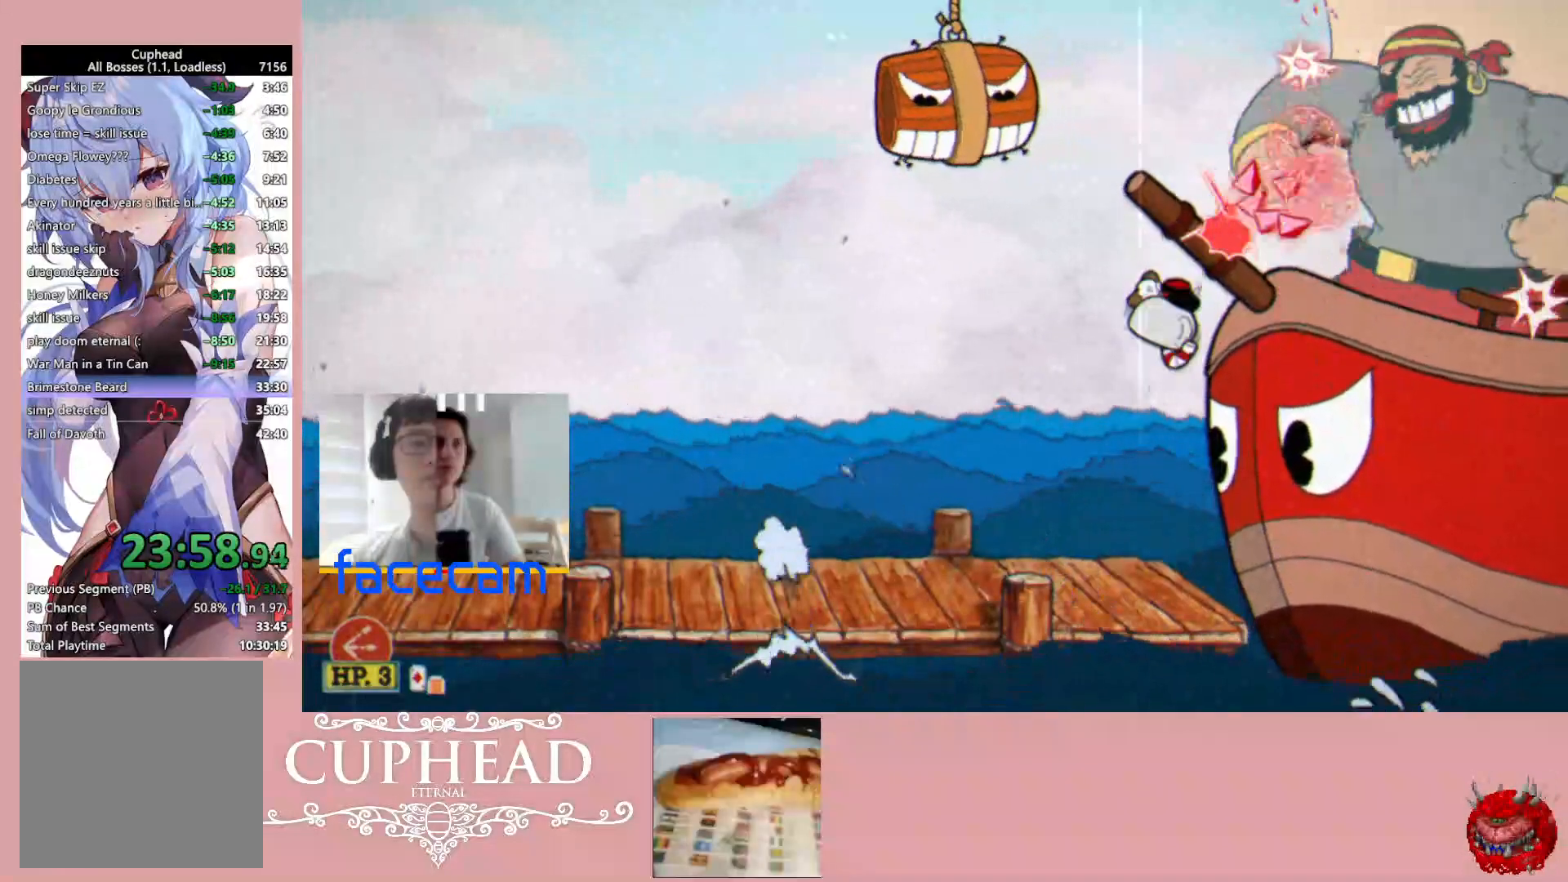
{"buttons": ["R1"], "left_stick": "up-right", "right_stick": "center", "events": [[233, "A", "down"], [450, "A", "up"]]}
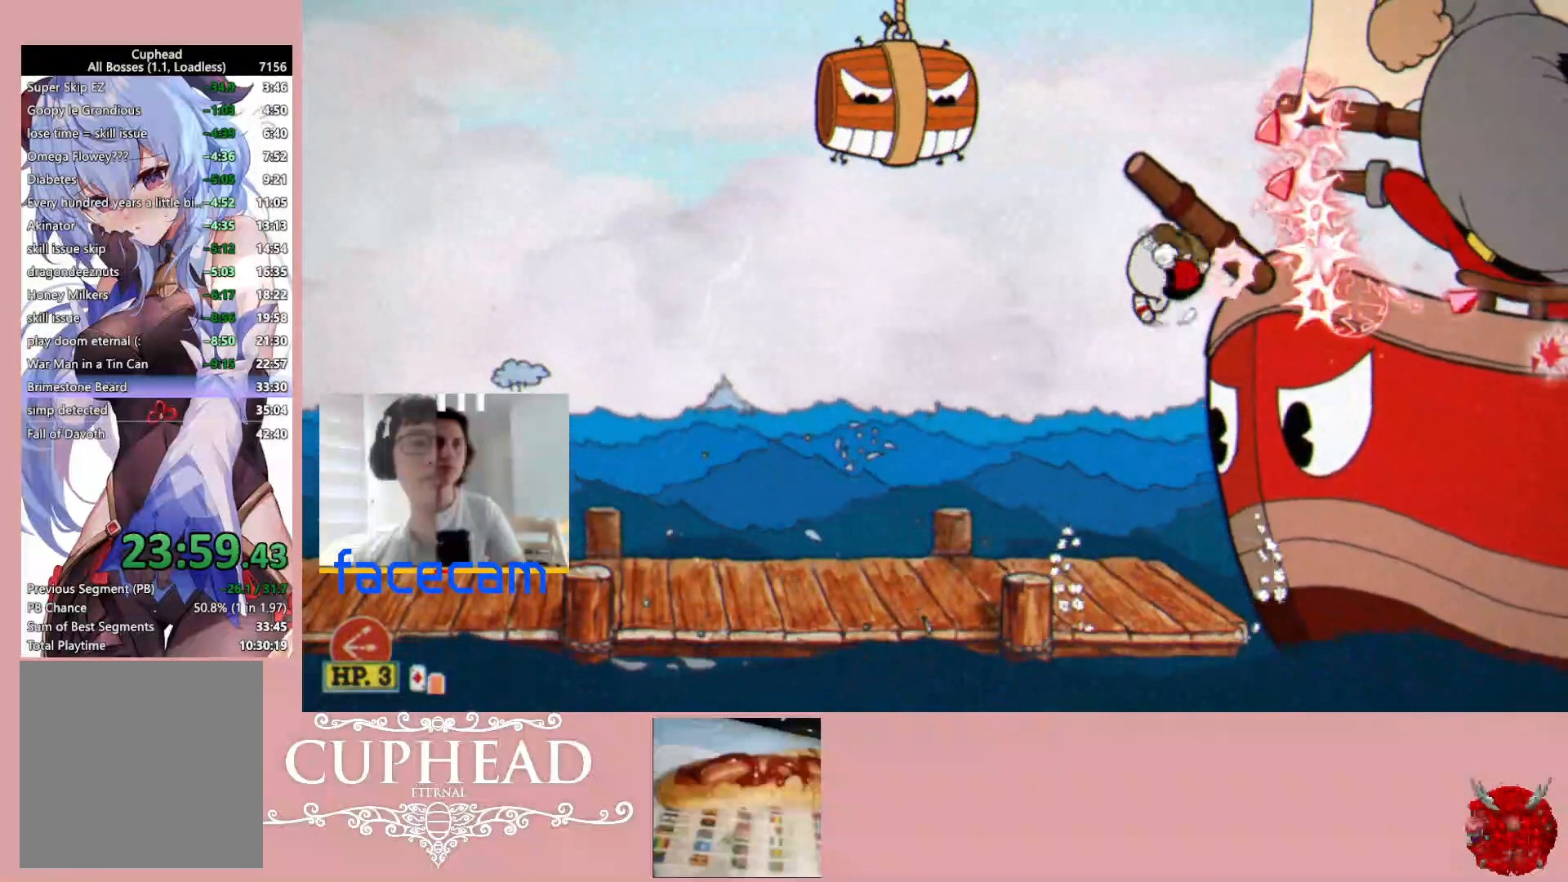
{"buttons": ["A", "R1"], "left_stick": "up-right", "right_stick": "center", "events": [[467, "A", "down"]]}
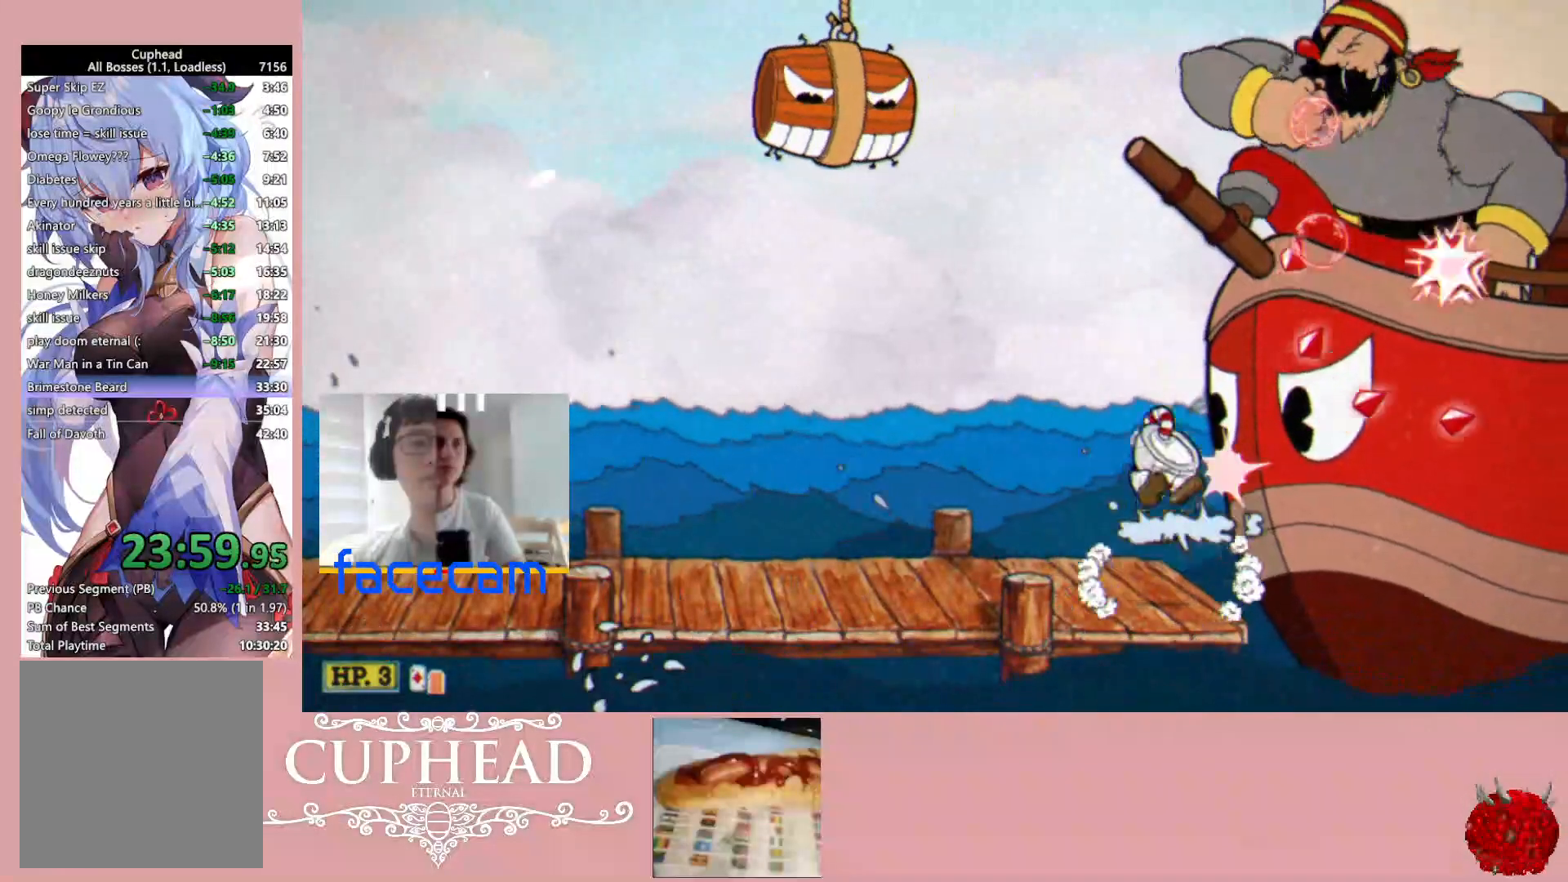
{"buttons": ["R1"], "left_stick": "up-right", "right_stick": "center", "events": [[117, "A", "up"]]}
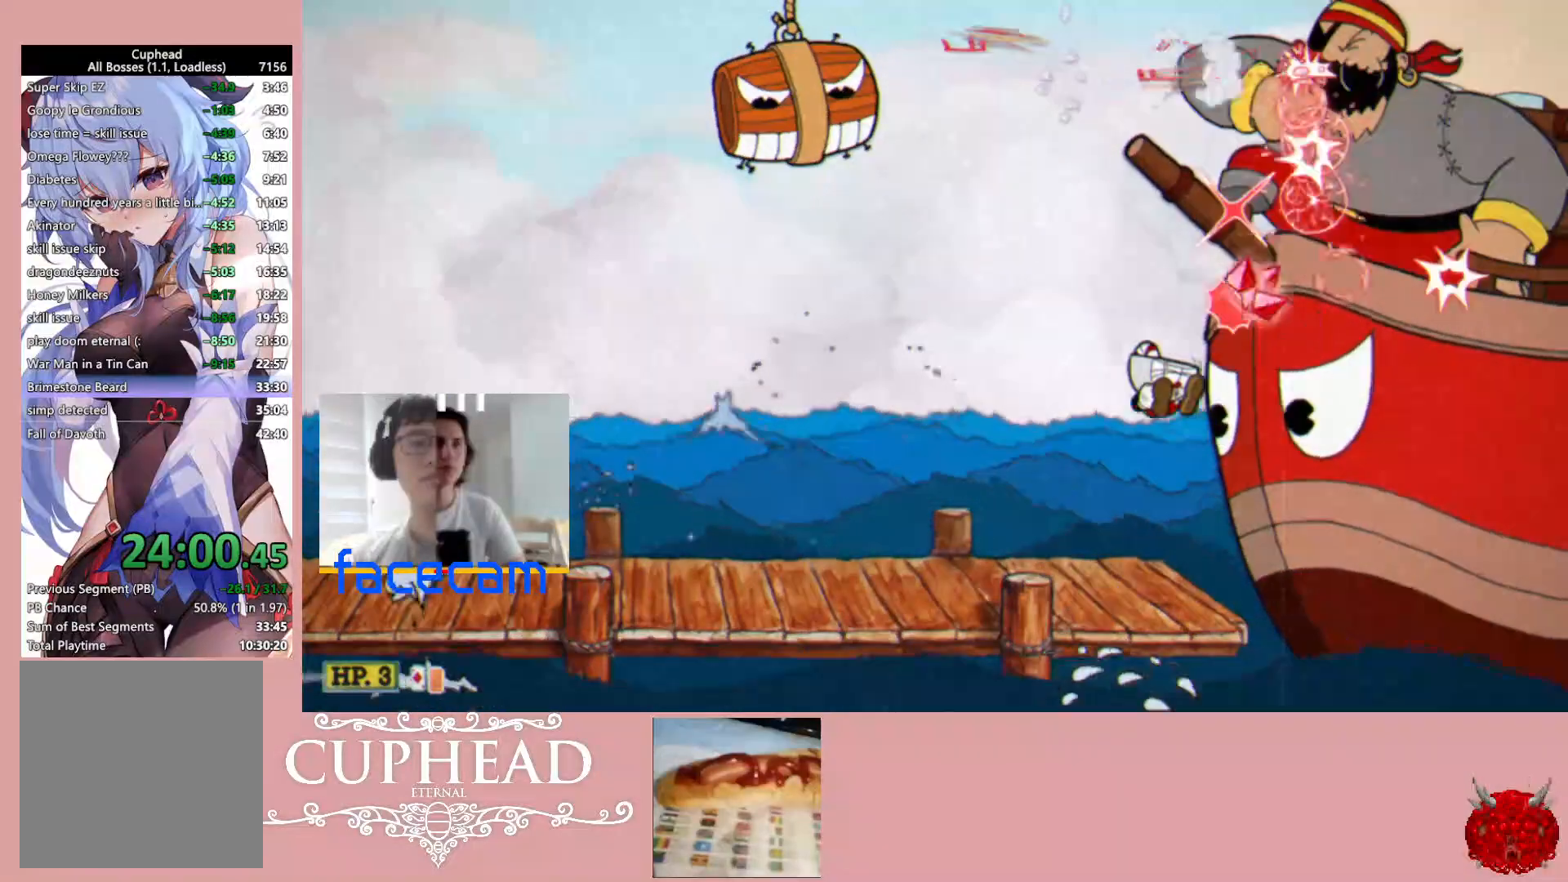
{"buttons": ["R1"], "left_stick": "up-right", "right_stick": "center", "events": [[183, "A", "down"], [383, "A", "up"]]}
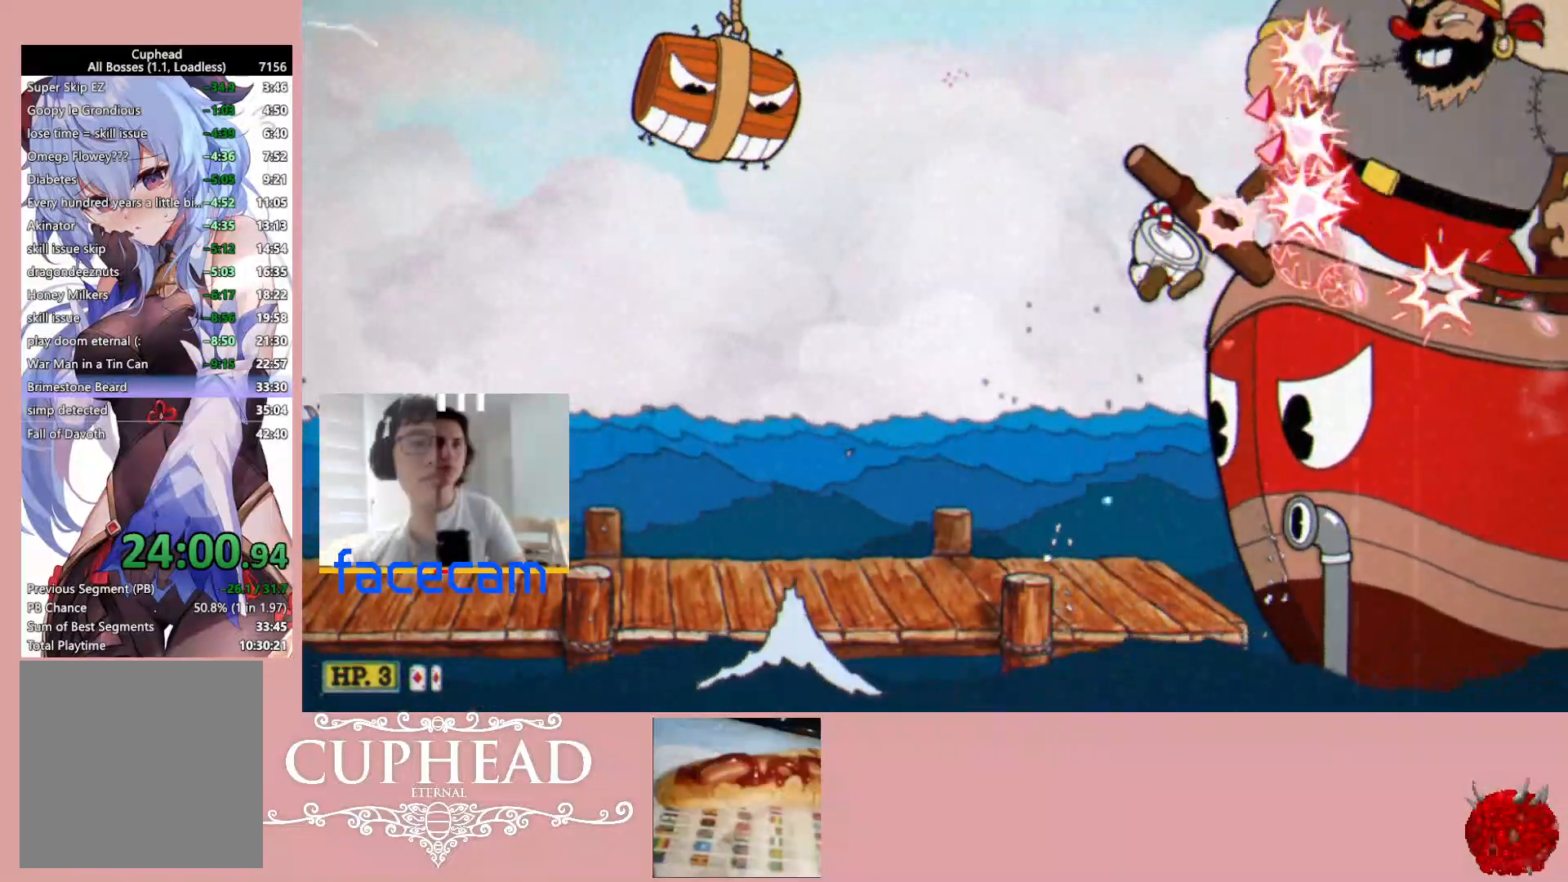
{"buttons": [], "left_stick": "left", "right_stick": "center", "events": [[250, "L1", "down"], [250, "R1", "up"], [250, "left_stick", "up-left"], [333, "L1", "up"], [383, "left_stick", "left"]]}
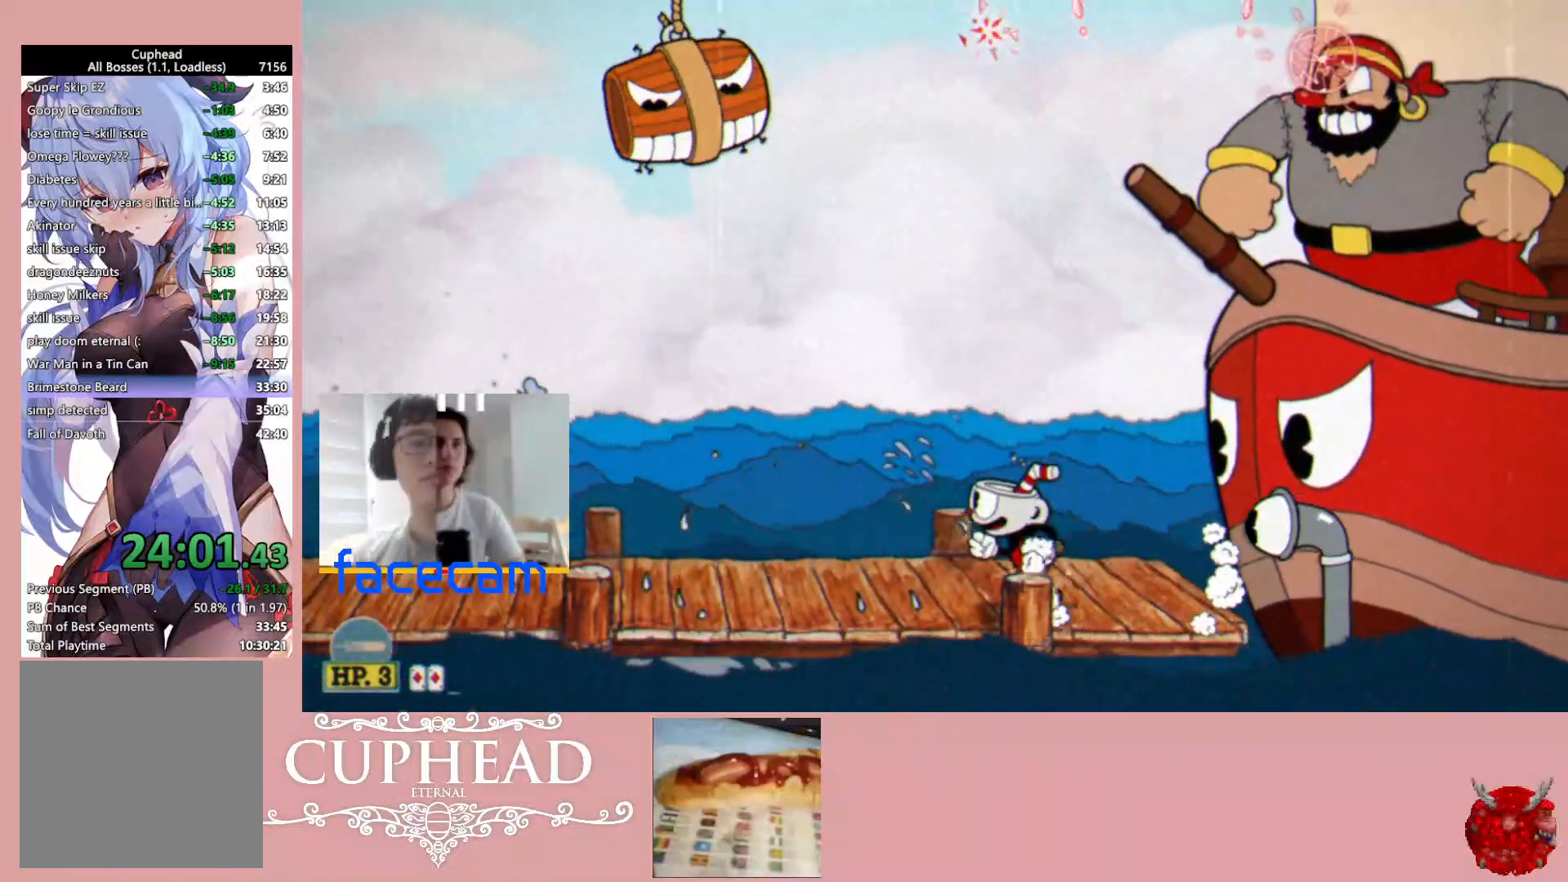
{"buttons": ["R1", "R2"], "left_stick": "up-right", "right_stick": "center", "events": [[317, "R2", "down"], [317, "left_stick", "up-right"], [350, "R1", "down"]]}
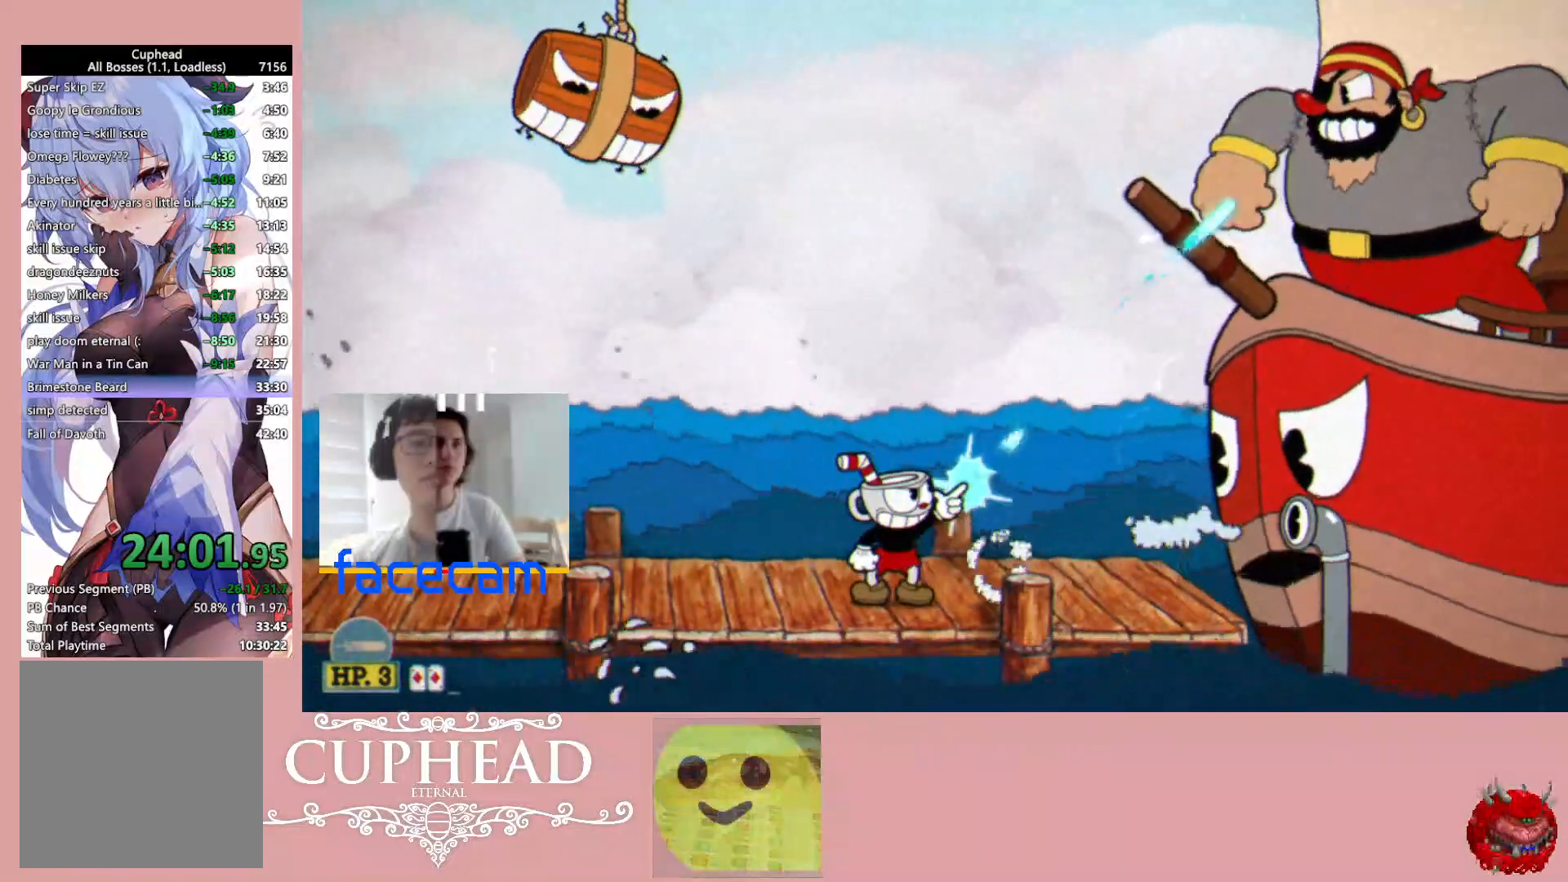
{"buttons": ["R1", "R2"], "left_stick": "up-right", "right_stick": "center", "events": []}
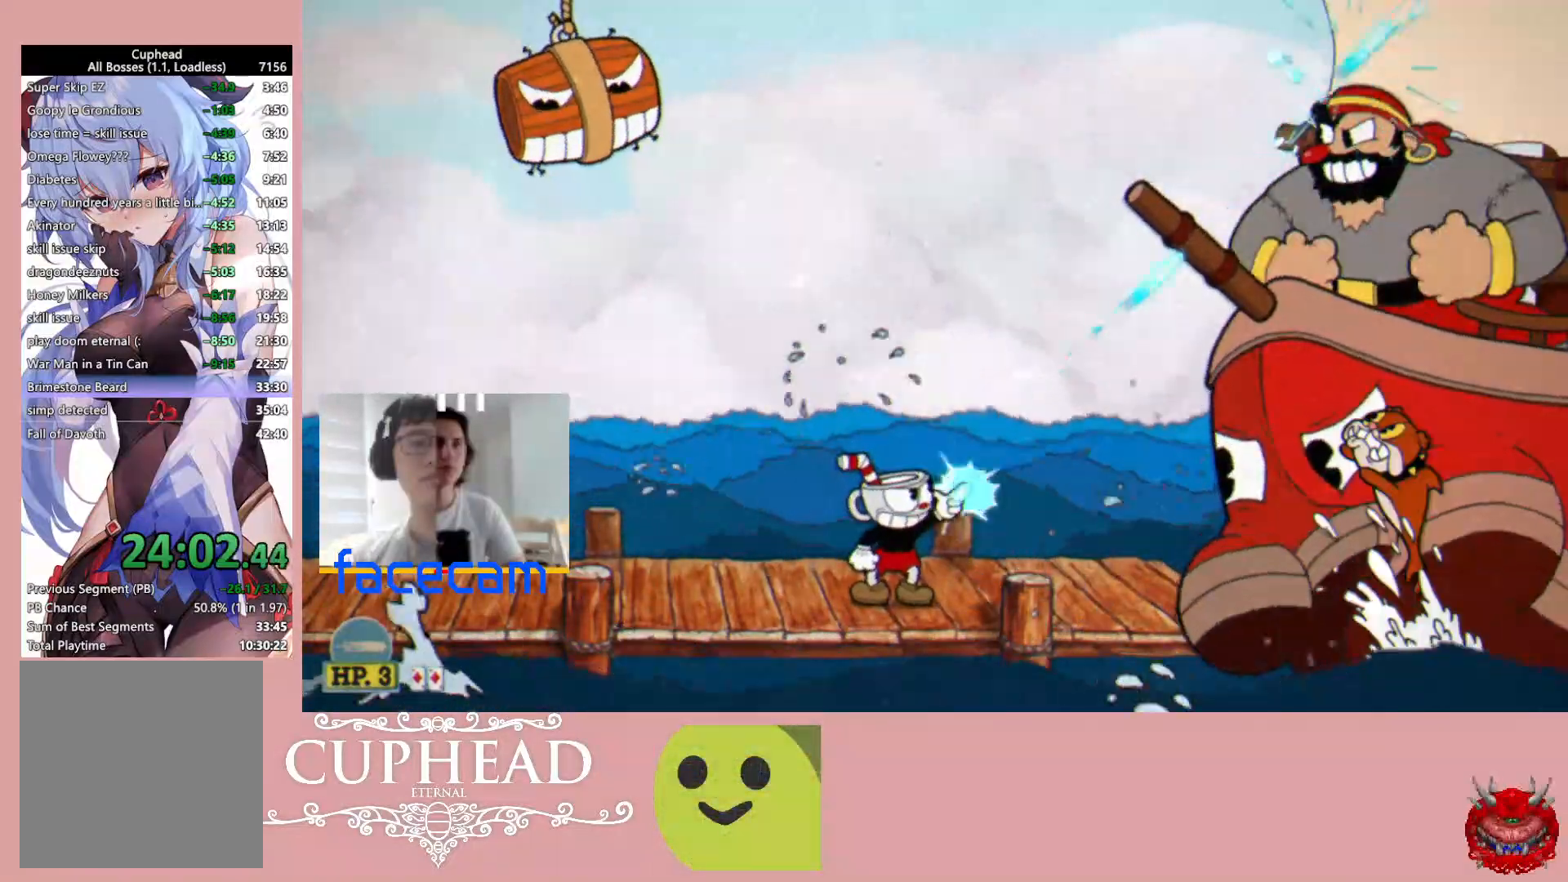
{"buttons": ["A", "R1"], "left_stick": "center", "right_stick": "center", "events": [[367, "A", "down"], [400, "R2", "up"], [400, "left_stick", "center"]]}
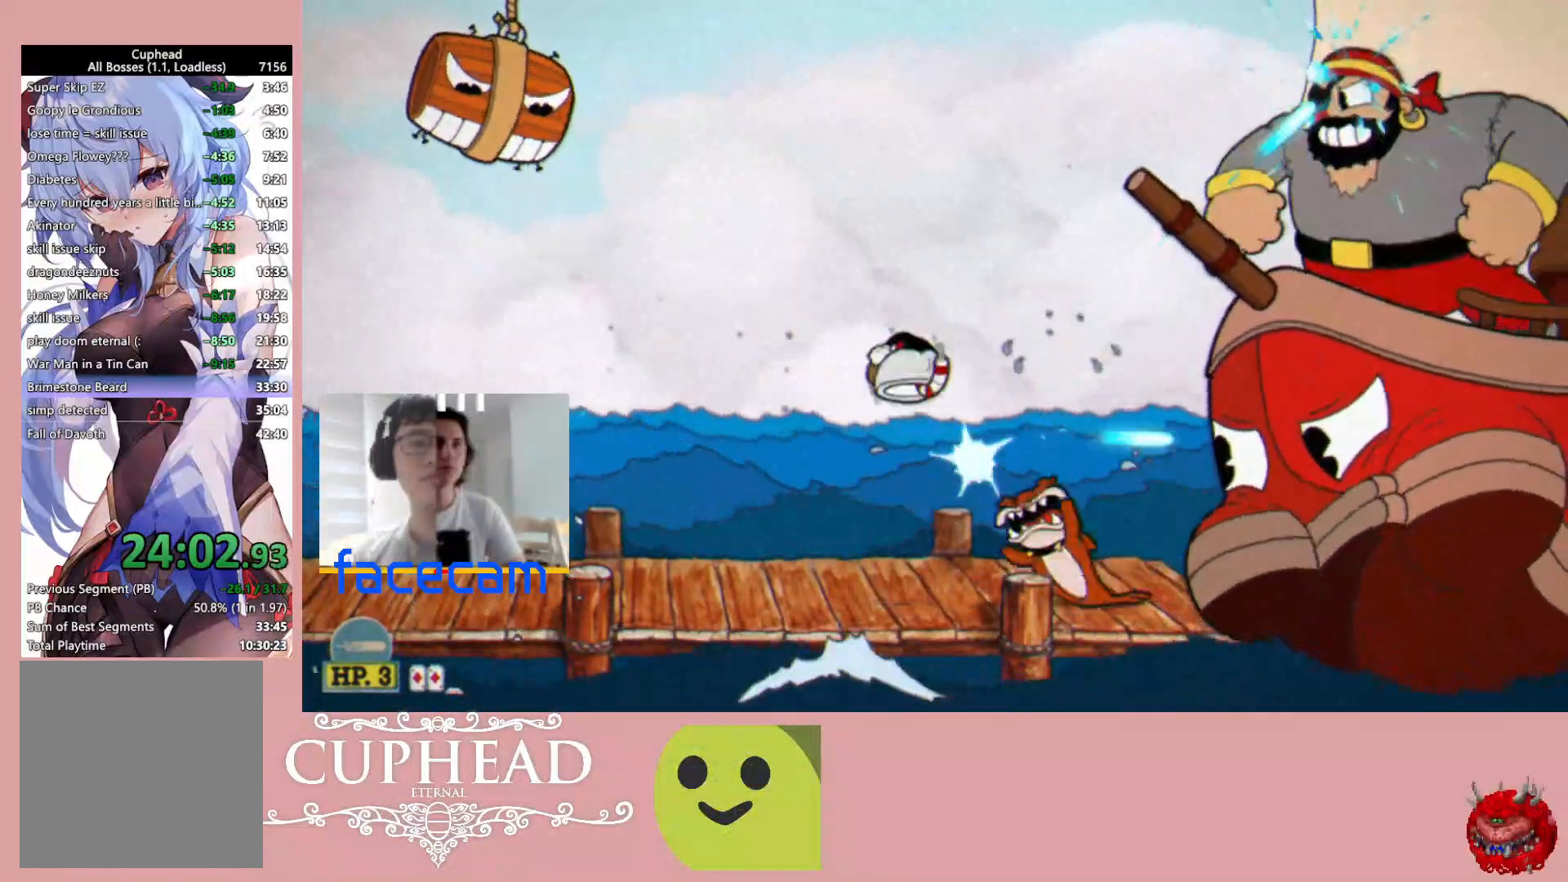
{"buttons": ["R1"], "left_stick": "left", "right_stick": "center", "events": [[17, "A", "up"], [417, "left_stick", "left"]]}
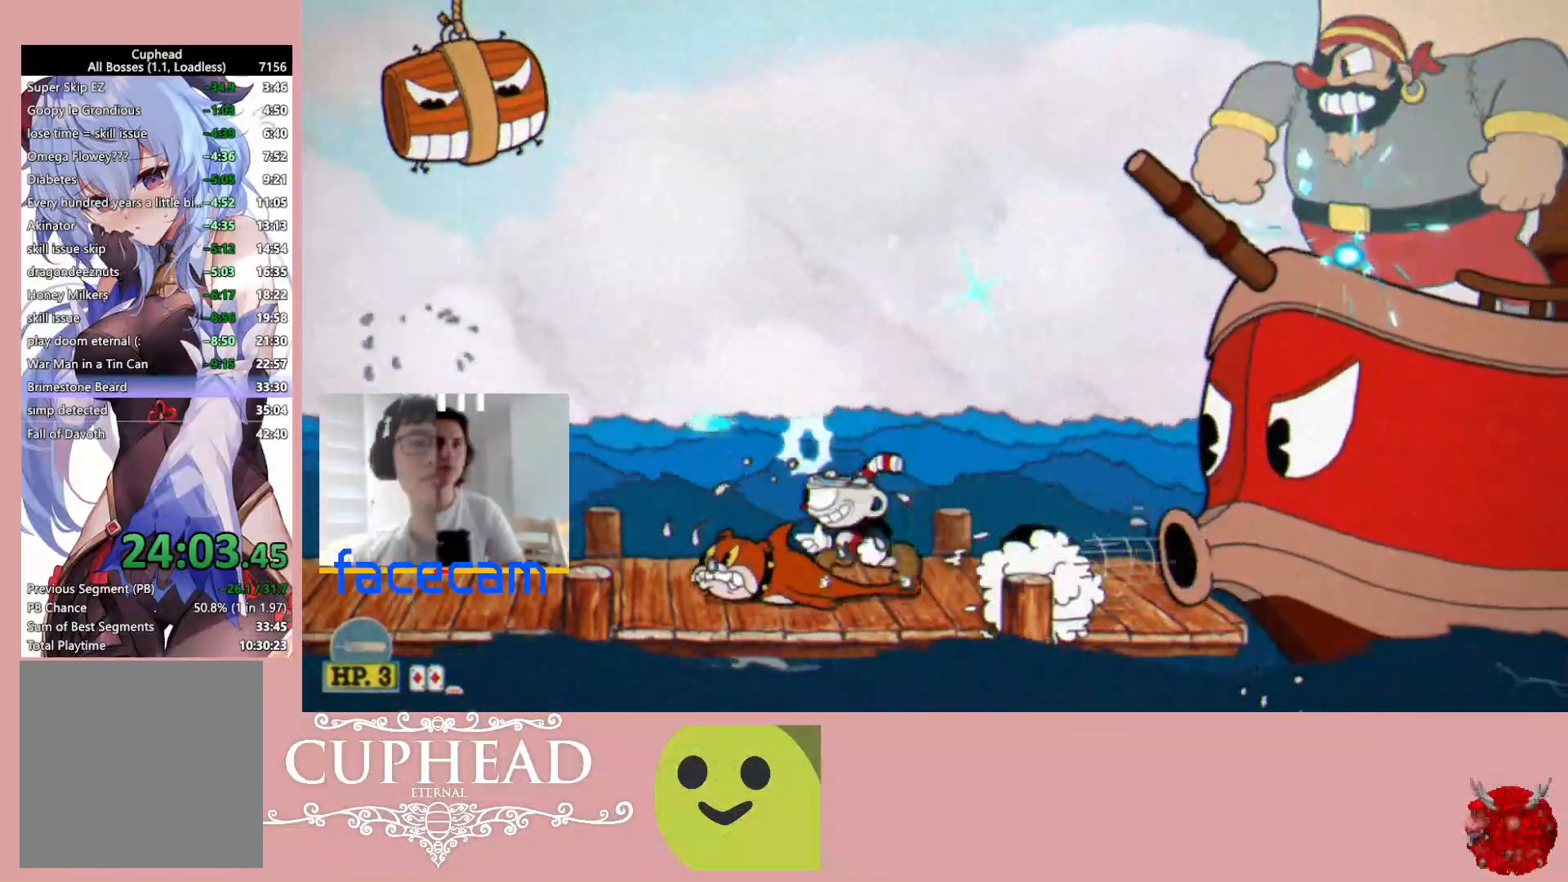
{"buttons": ["R1"], "left_stick": "up-right", "right_stick": "center", "events": [[150, "A", "down"], [250, "left_stick", "up-right"], [283, "A", "up"]]}
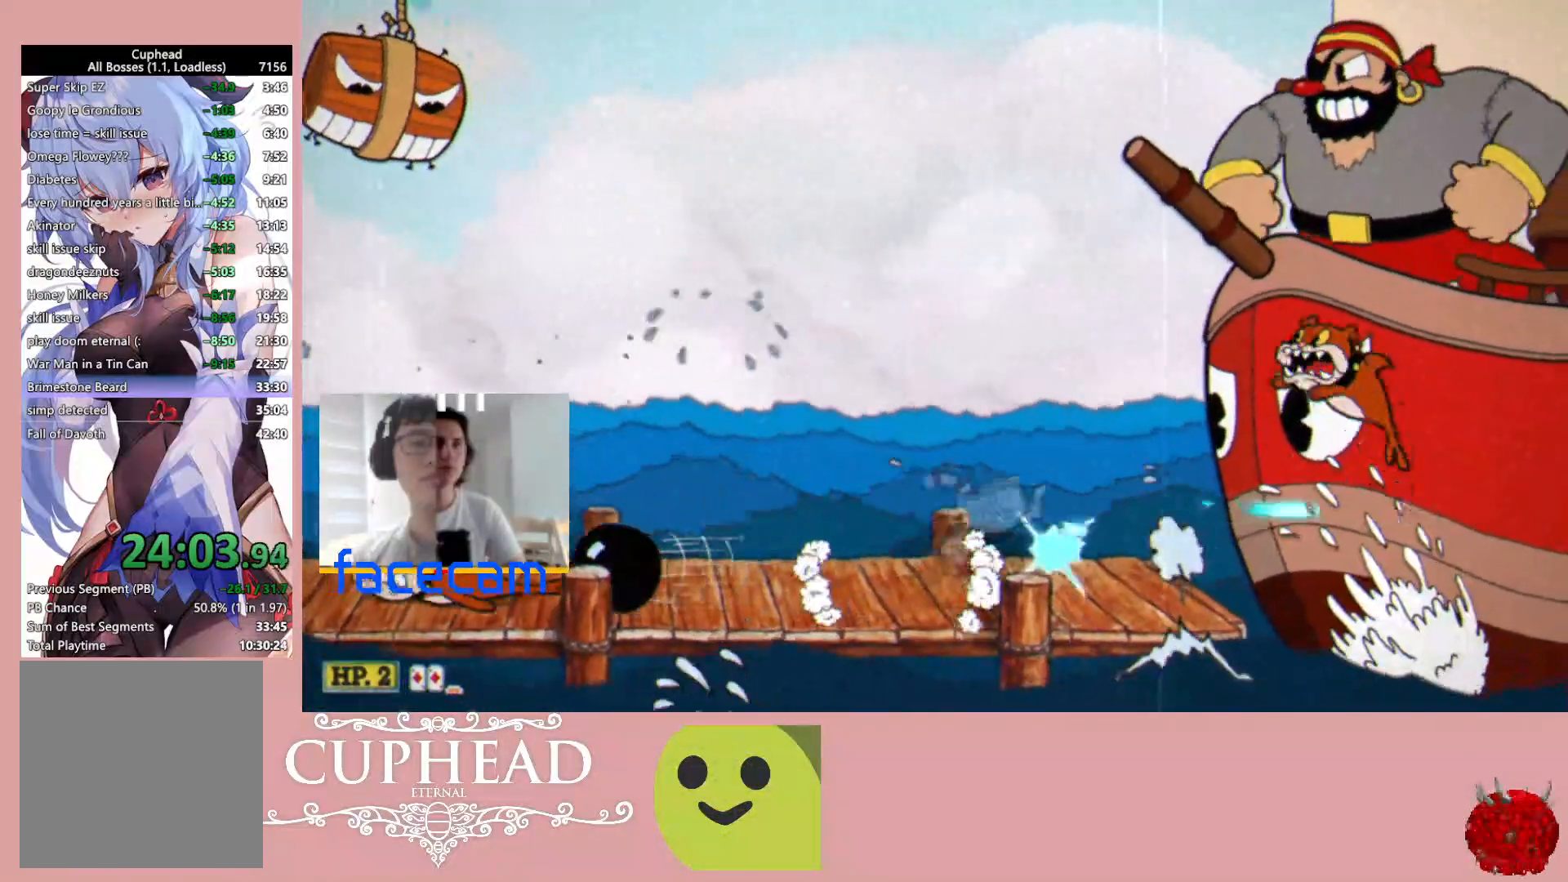
{"buttons": ["R1", "R2"], "left_stick": "up-right", "right_stick": "center", "events": [[67, "R2", "down"]]}